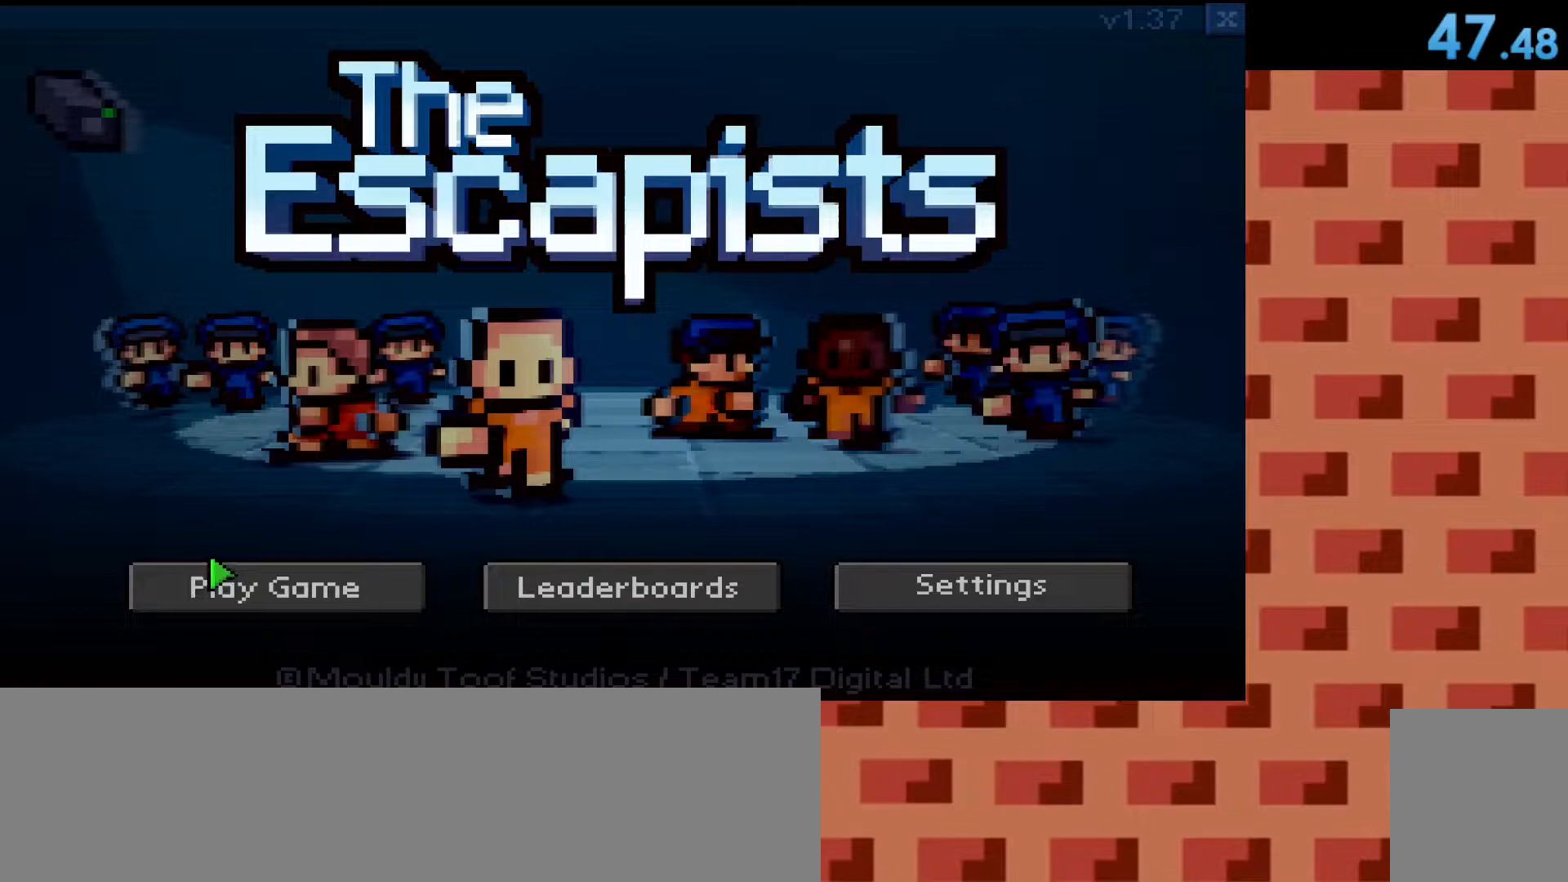
Gameplay with keyboard and mouse; each line is a JSON object with the keys and mouse buttons held at the frame after it. "events" lists presses ("down") and releases ("up") of ".", "/", "0", "1", "2", "3", "4", "5", "6", "7", "8", "9", "a", "alt_l", "alt_r", "b", "backslash", "backspace", "c", "caps_lock", "comma", "ctrl_l", "ctrl_r", "d", "down", "e", "equals", "f", "g", "h", "i", "j", "k", "l", "lbracket", "left", "m", "minus", "n", "o", "p", "q", "quote", "r", "rbracket", "return", "right", "s", "semicolon", "shift_l", "shift_r", "space", "super_l", "super_r", "t", "tab", "tilde", "u", "up", "v", "w", "x", "y", "z", "mouse_left", "mouse_wheel", "mouse_right", "mouse_mb4" and "mouse_mb5" between this image and that frame as [ms after this image, input, new state], when the widget could be followed in between. "mouse_left", "mouse_wheel", "mouse_right", "mouse_mb4", "mouse_mb5" = the "left", "wheel", "right", "mb4", "mb5" buttons of the "mouse" list. No other keys are recorded. "wheel" means that the mouse wheel is clicked or scrolled. Mouse movement is not recorded.
{"keys": [], "mouse": [], "events": [[367, "mouse_mb4", "down"], [467, "mouse_mb4", "up"]]}
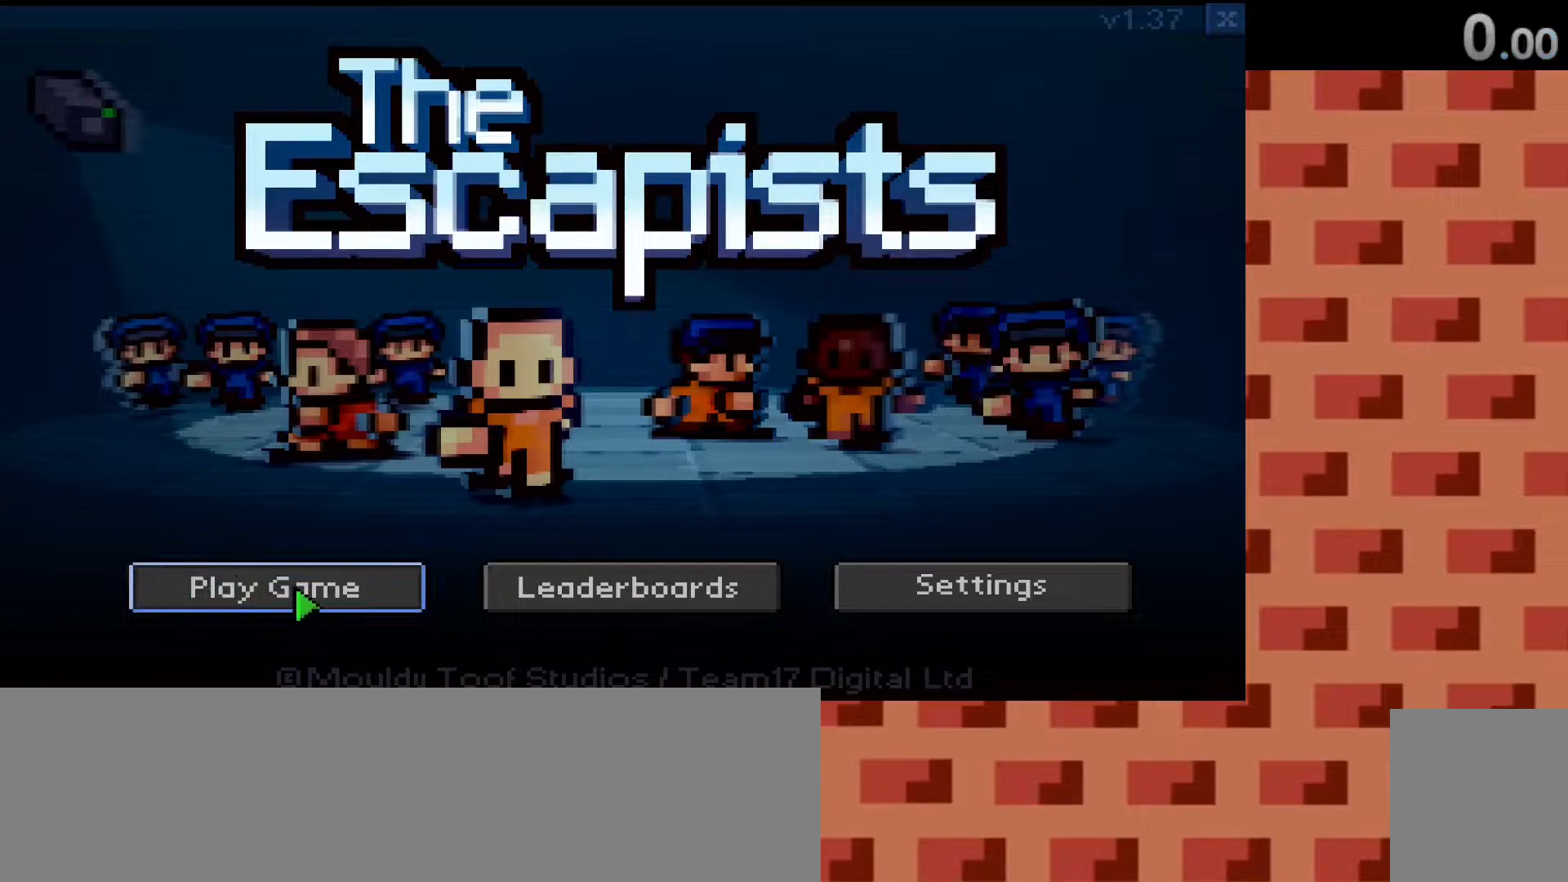
{"keys": [], "mouse": [], "events": [[100, "mouse_left", "down"], [217, "mouse_left", "up"], [367, "mouse_left", "down"], [433, "mouse_left", "up"]]}
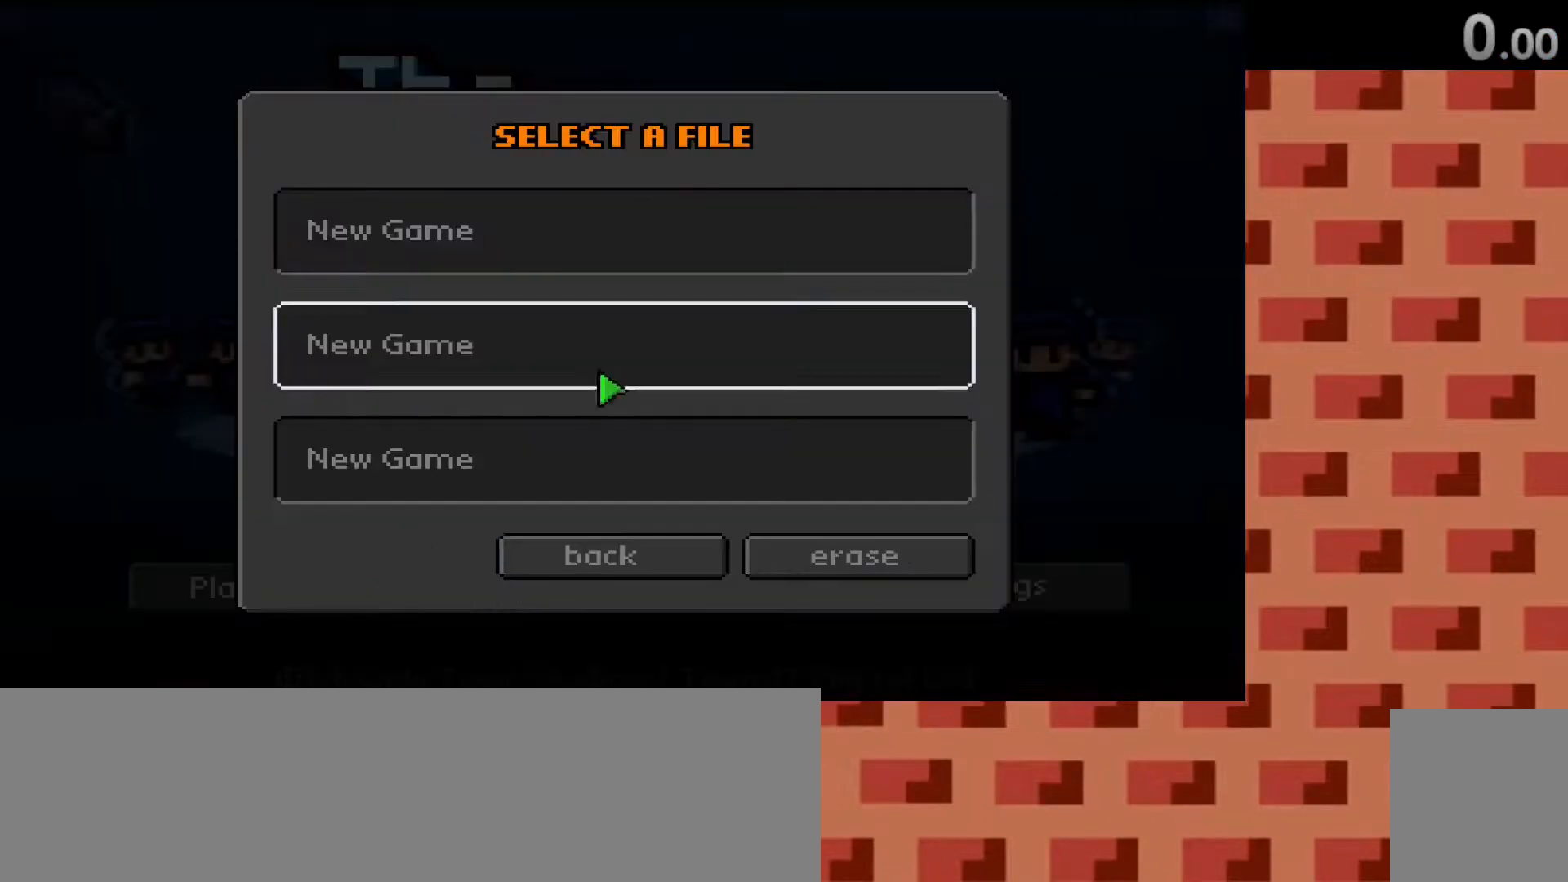
{"keys": [], "mouse": ["left"], "events": [[67, "mouse_left", "down"], [183, "mouse_left", "up"], [483, "mouse_left", "down"]]}
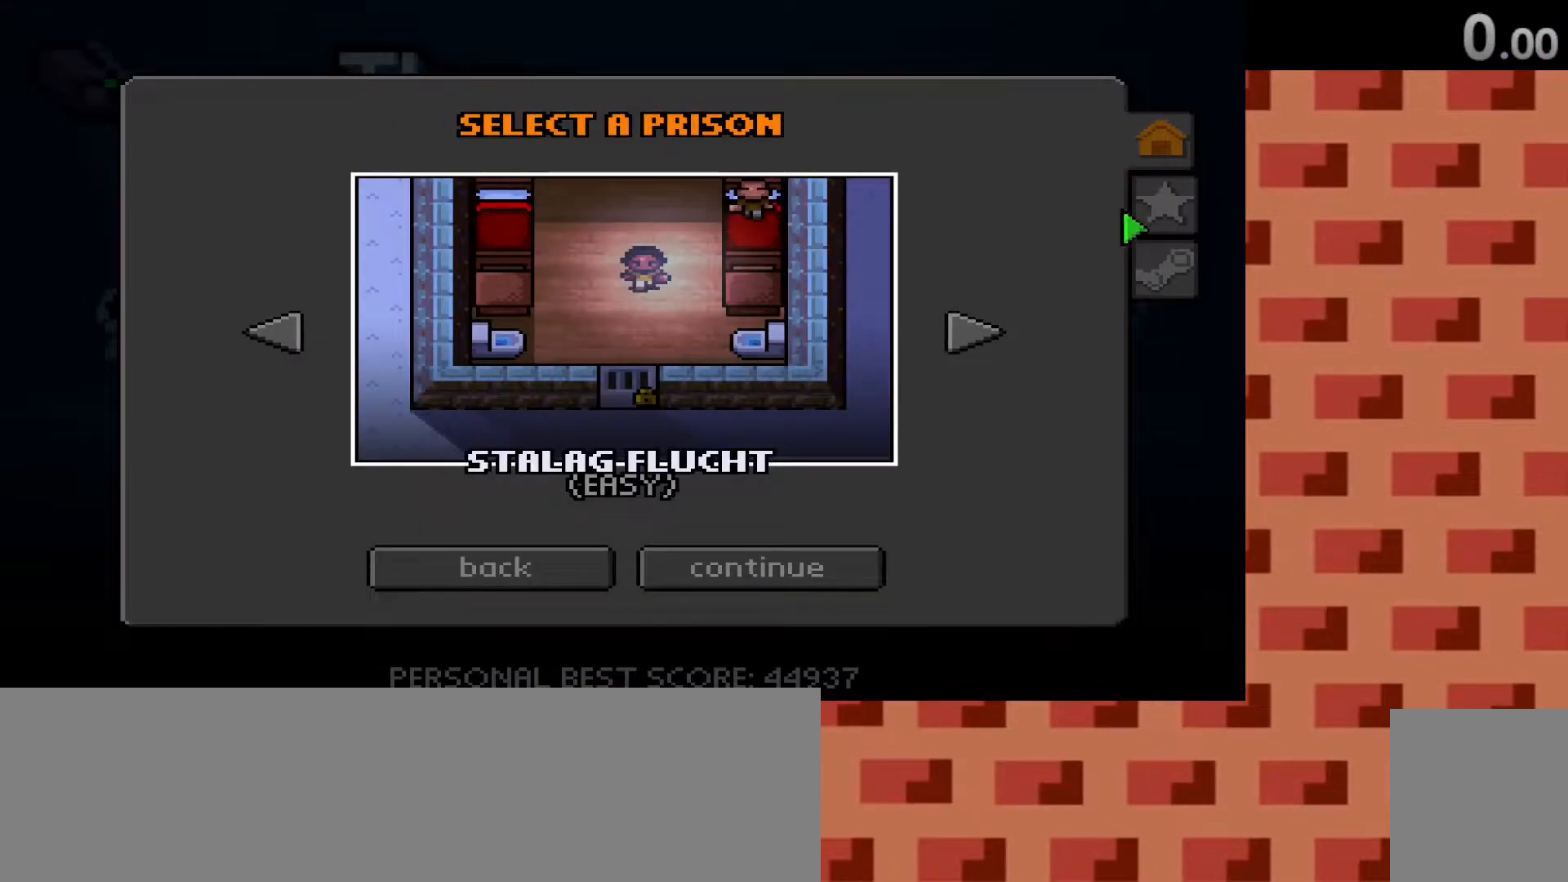
{"keys": [], "mouse": ["left"], "events": [[67, "mouse_left", "up"], [117, "mouse_left", "down"], [200, "mouse_left", "up"], [467, "mouse_left", "down"]]}
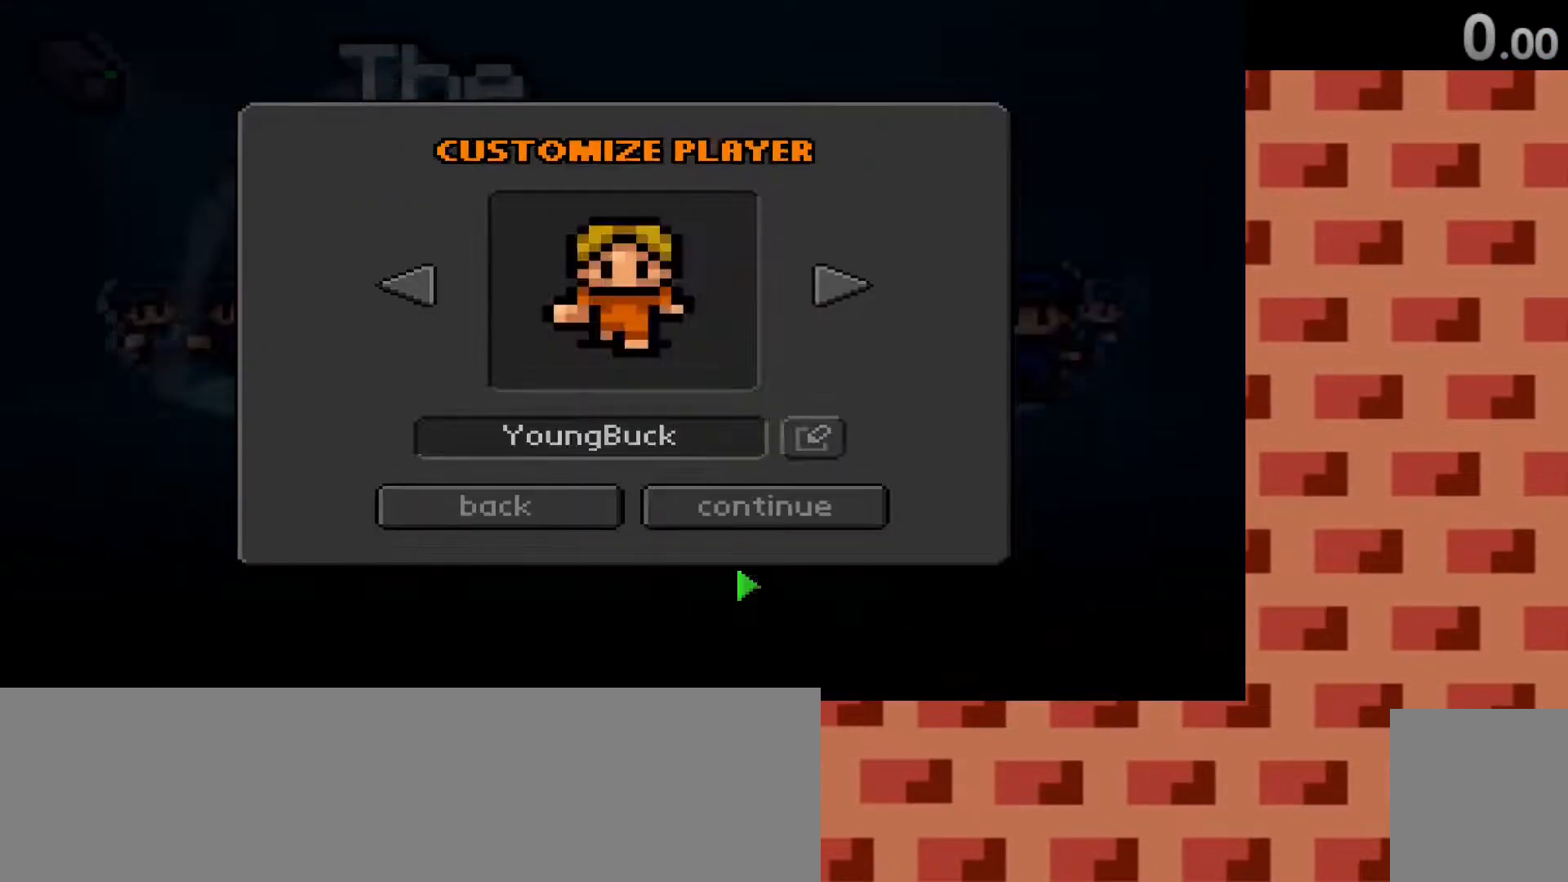
{"keys": [], "mouse": [], "events": [[50, "mouse_left", "up"], [433, "mouse_left", "down"], [500, "mouse_left", "up"]]}
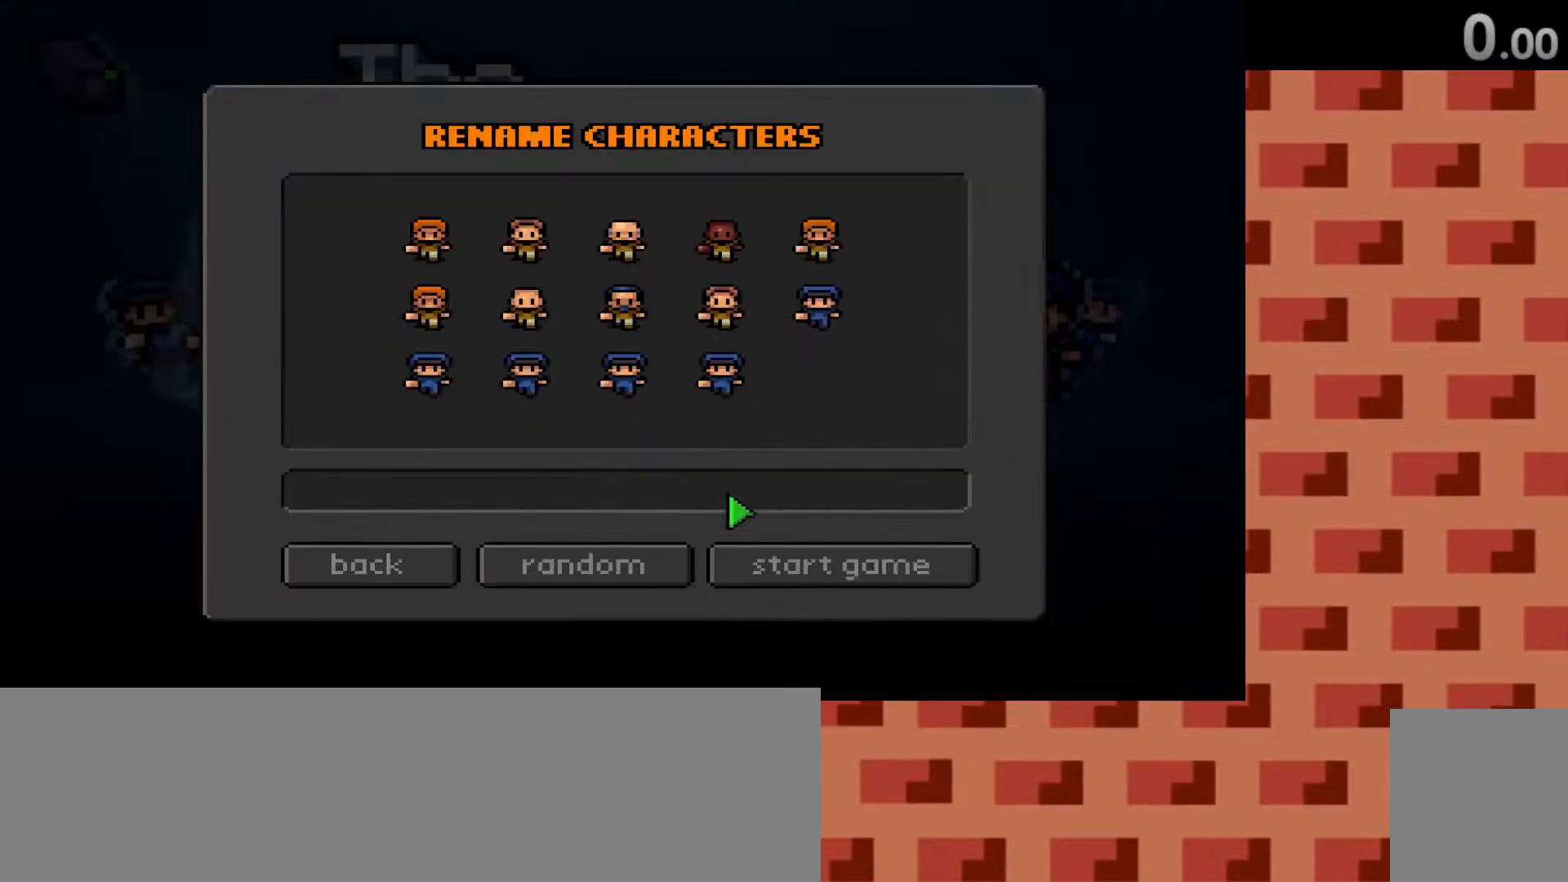
{"keys": [], "mouse": [], "events": [[300, "mouse_left", "down"], [367, "mouse_left", "up"]]}
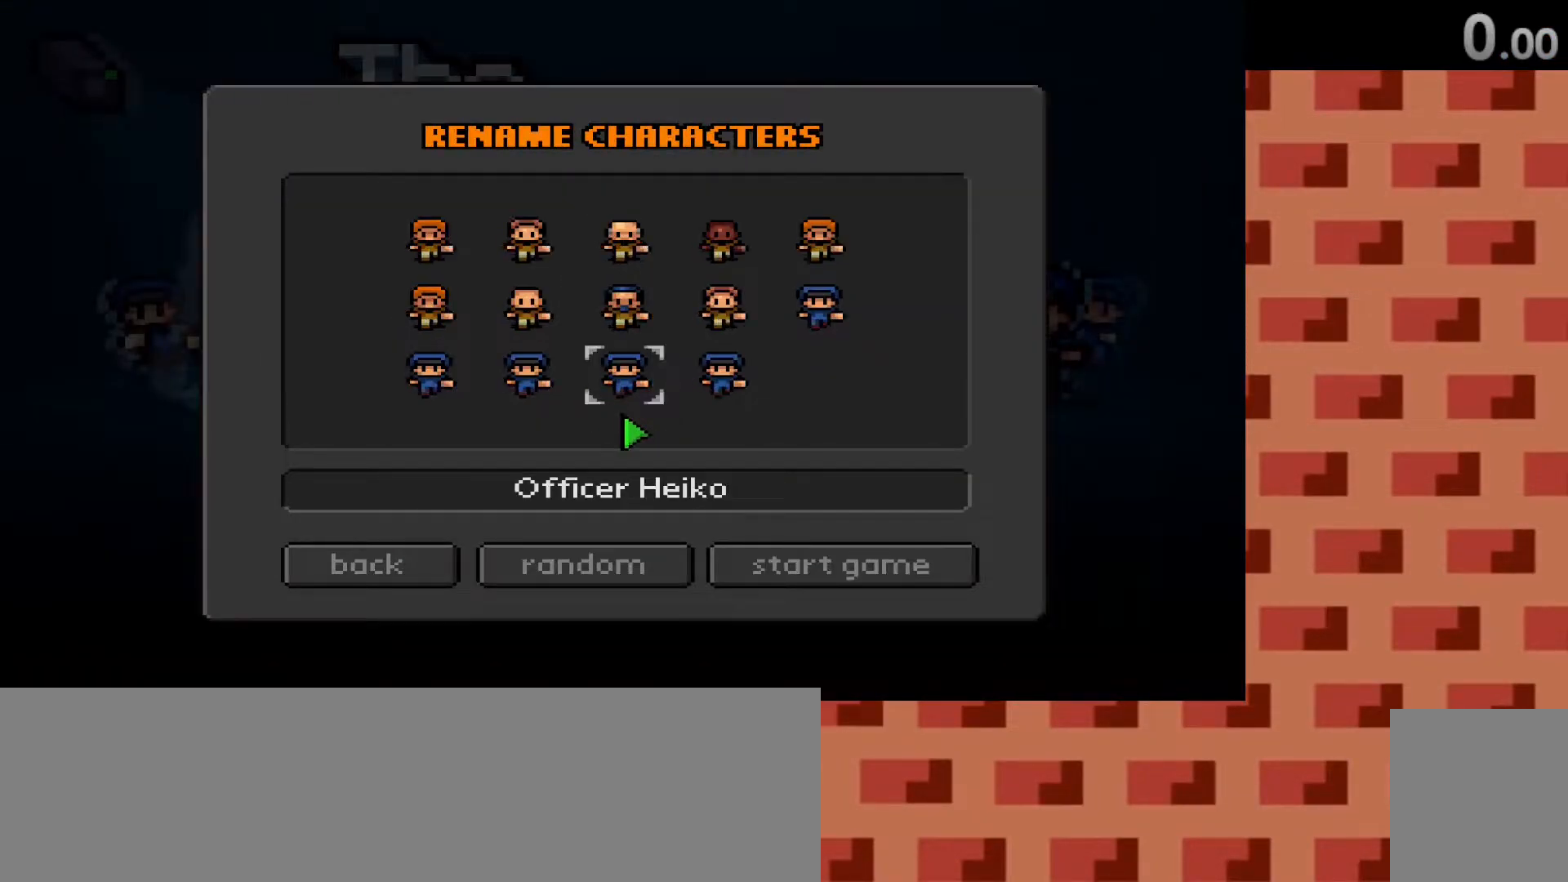
{"keys": [], "mouse": ["left"], "events": [[500, "mouse_left", "down"]]}
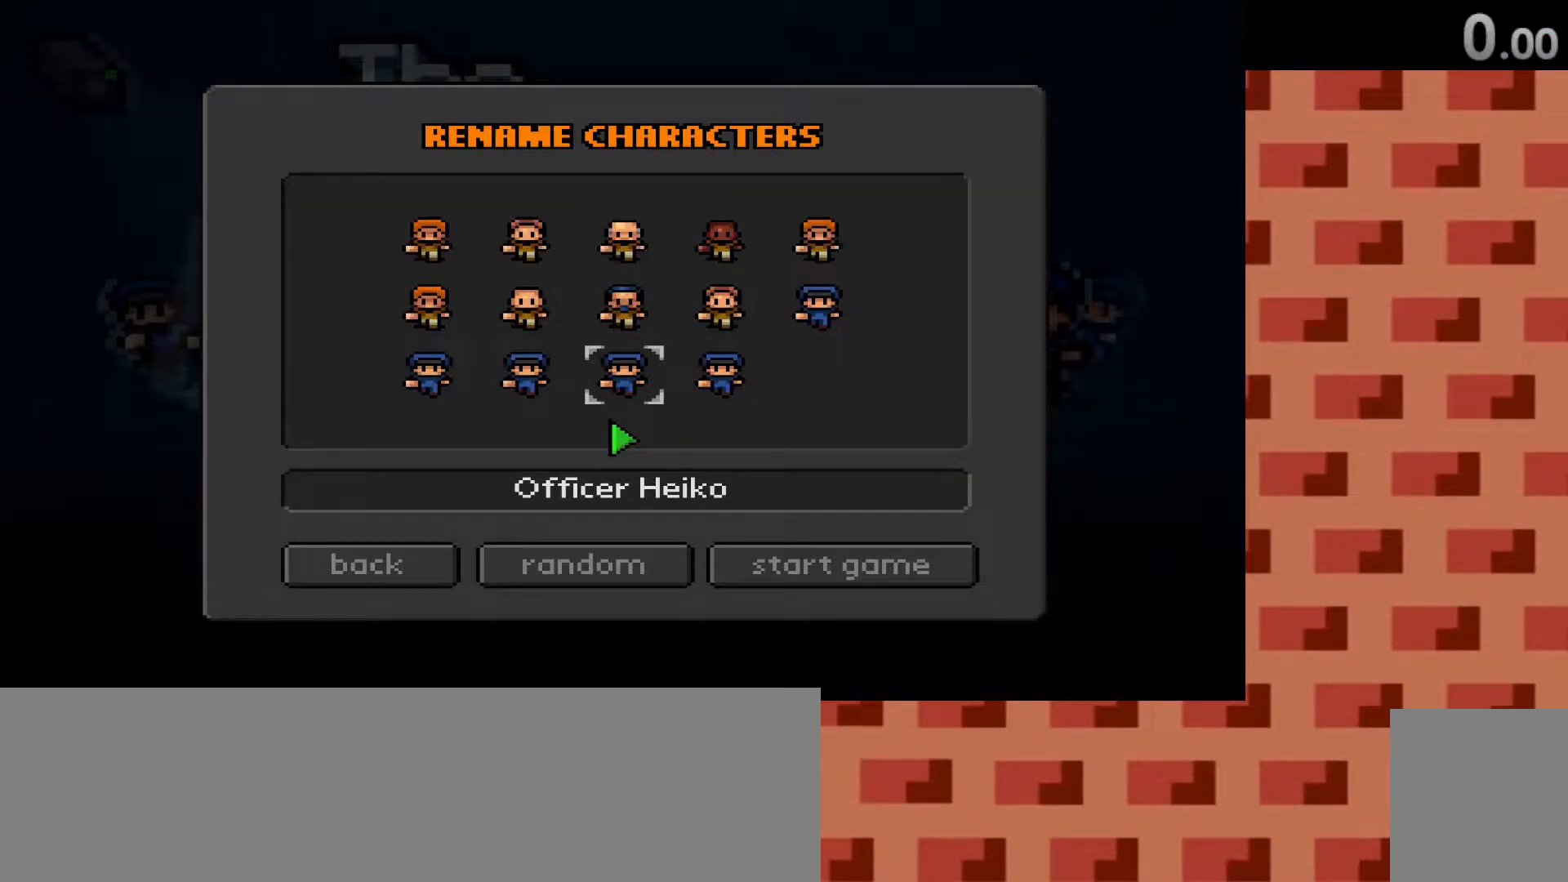
{"keys": [], "mouse": [], "events": [[83, "mouse_left", "up"], [300, "mouse_left", "down"], [383, "mouse_left", "up"]]}
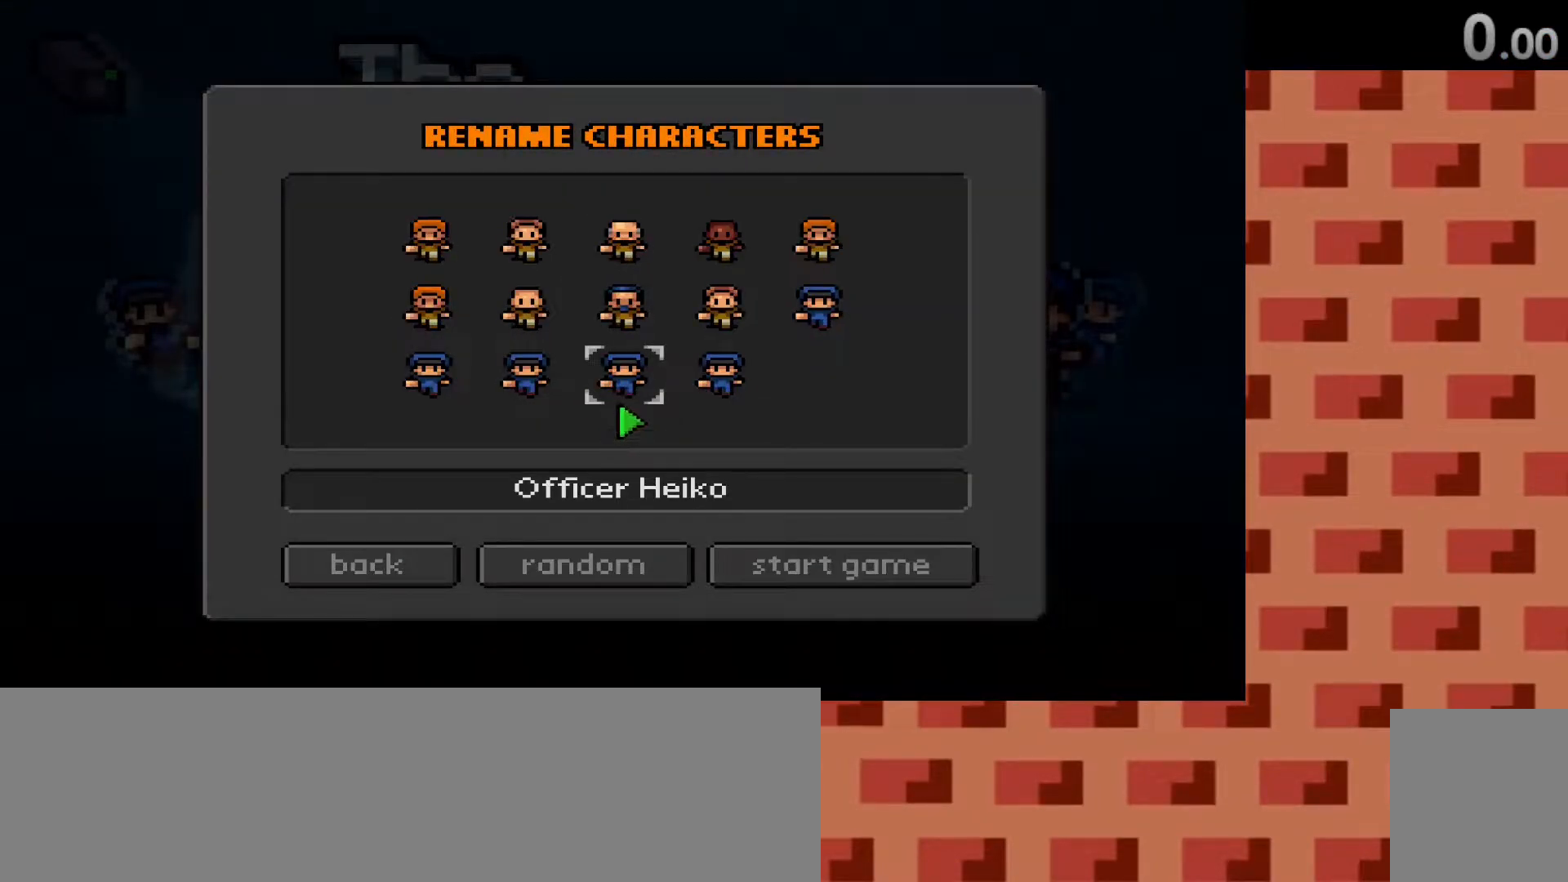
{"keys": [], "mouse": [], "events": [[167, "mouse_left", "down"], [283, "mouse_left", "up"]]}
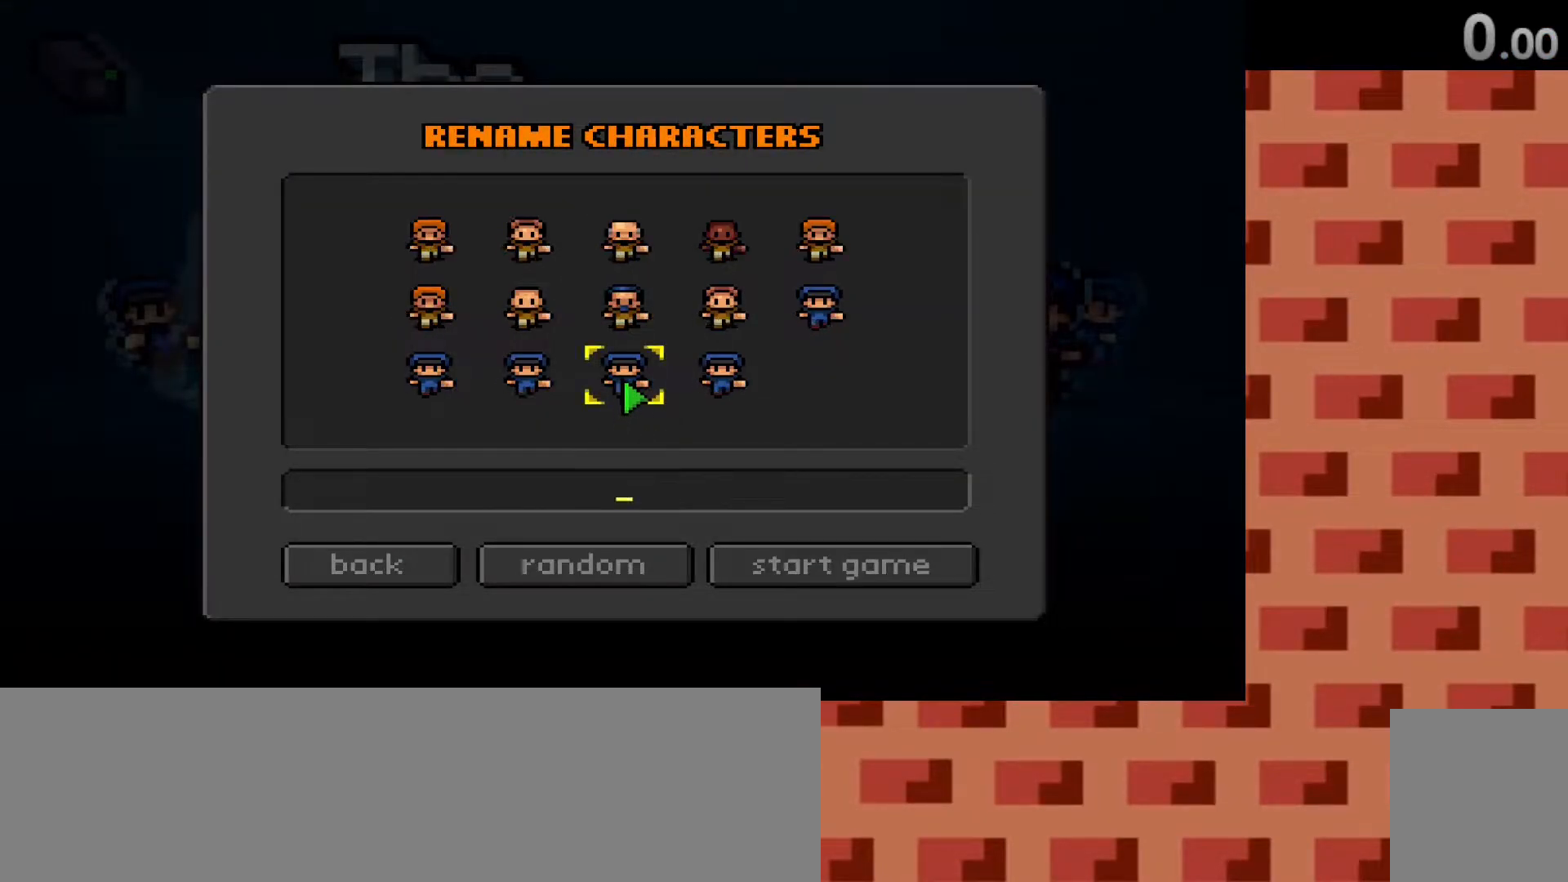
{"keys": ["4", "5"], "mouse": [], "events": [[483, "4", "down"], [483, "5", "down"]]}
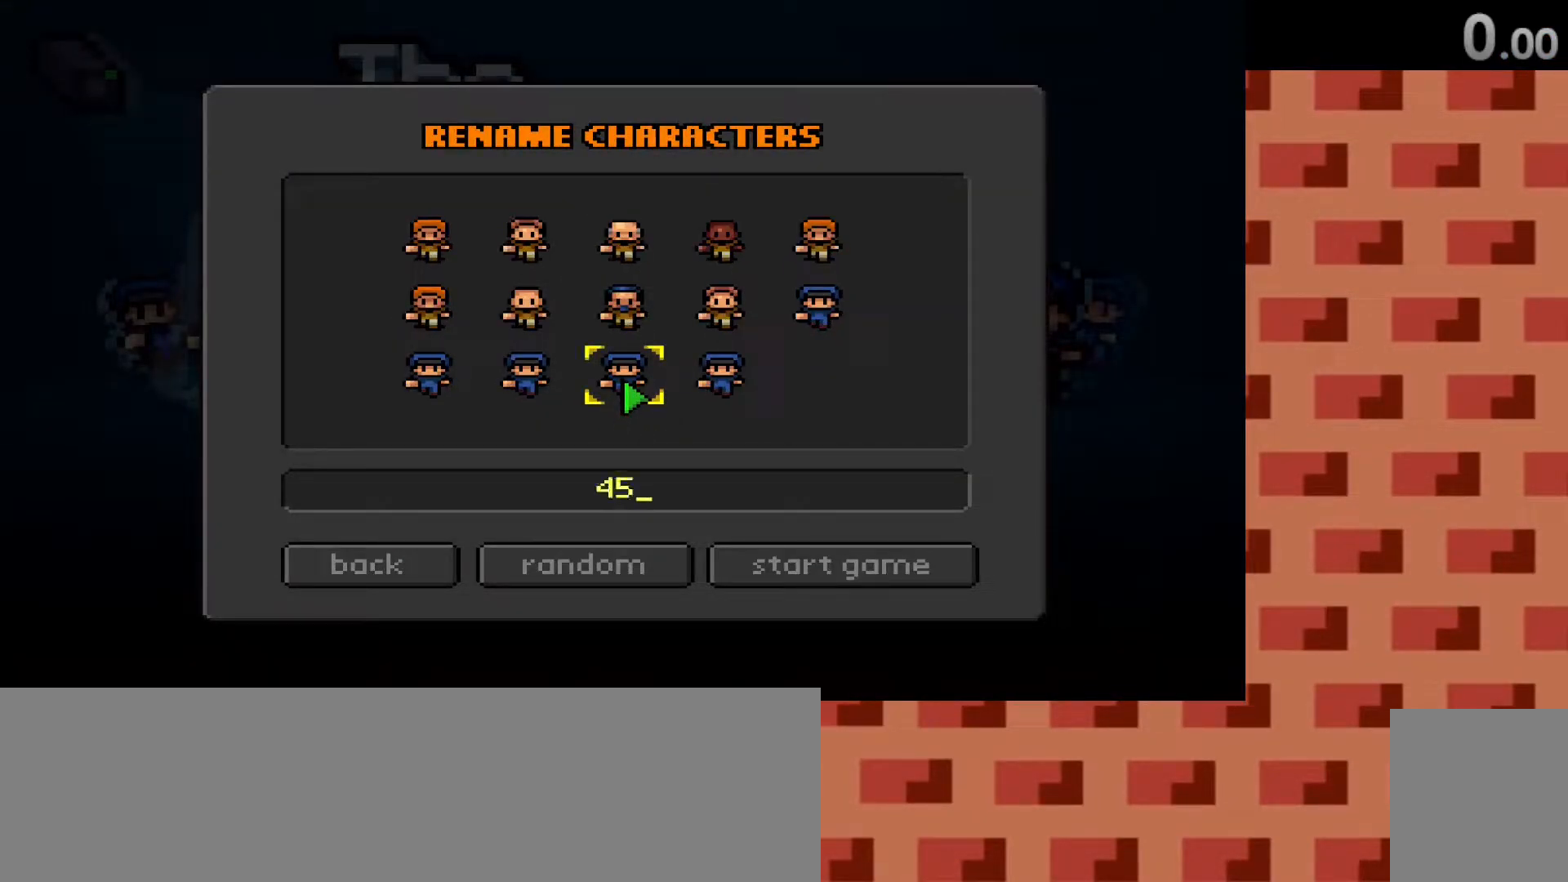
{"keys": ["backspace"], "mouse": [], "events": [[67, "5", "up"], [450, "4", "up"], [500, "backspace", "down"]]}
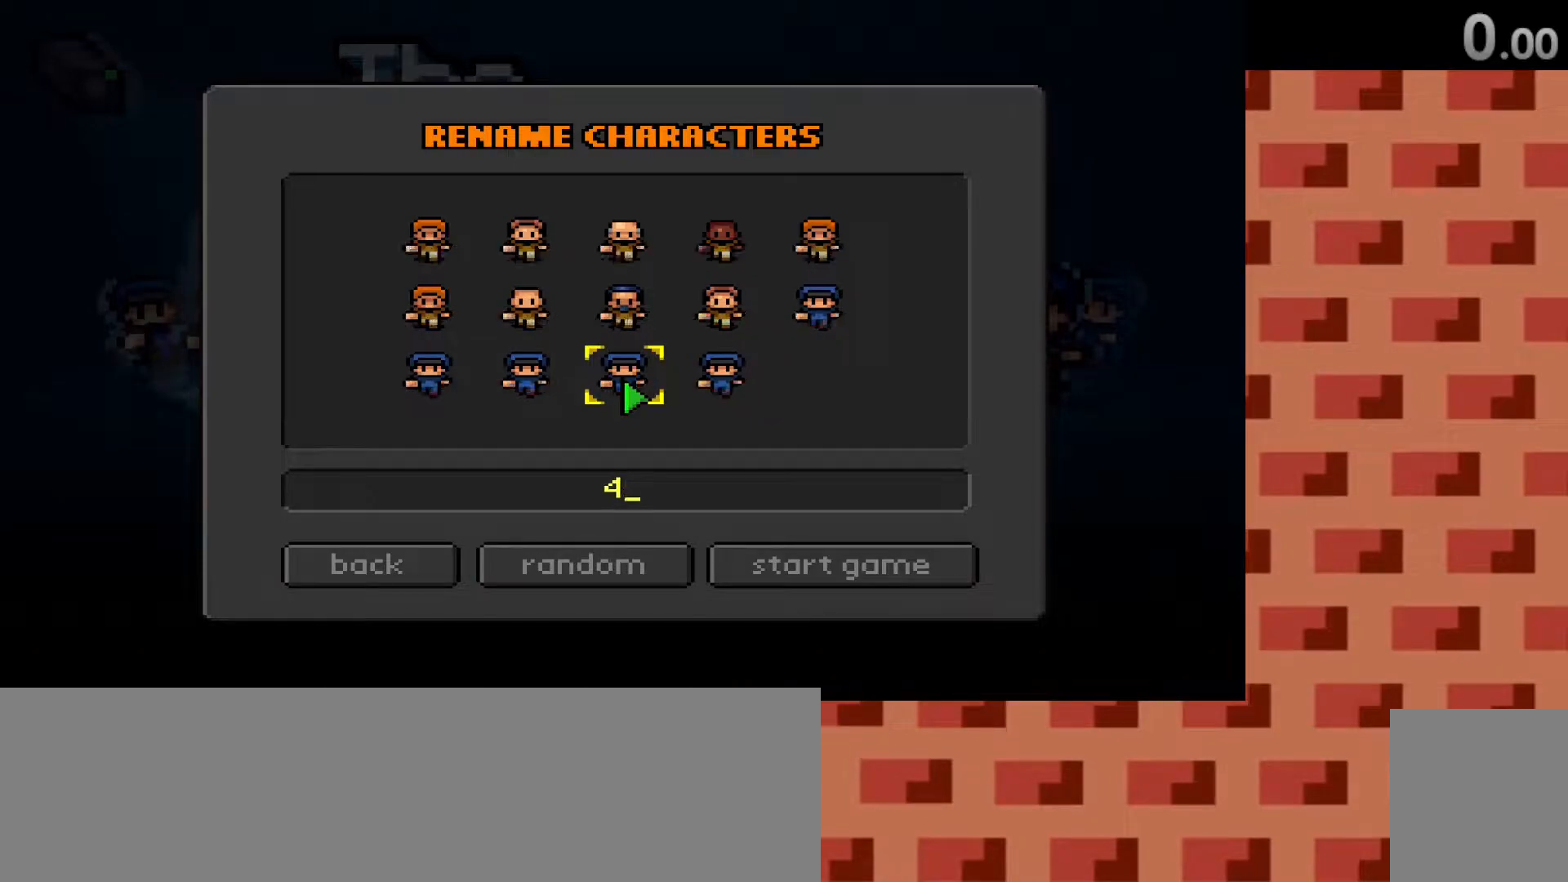
{"keys": ["4"], "mouse": [], "events": [[83, "backspace", "up"], [133, "4", "down"]]}
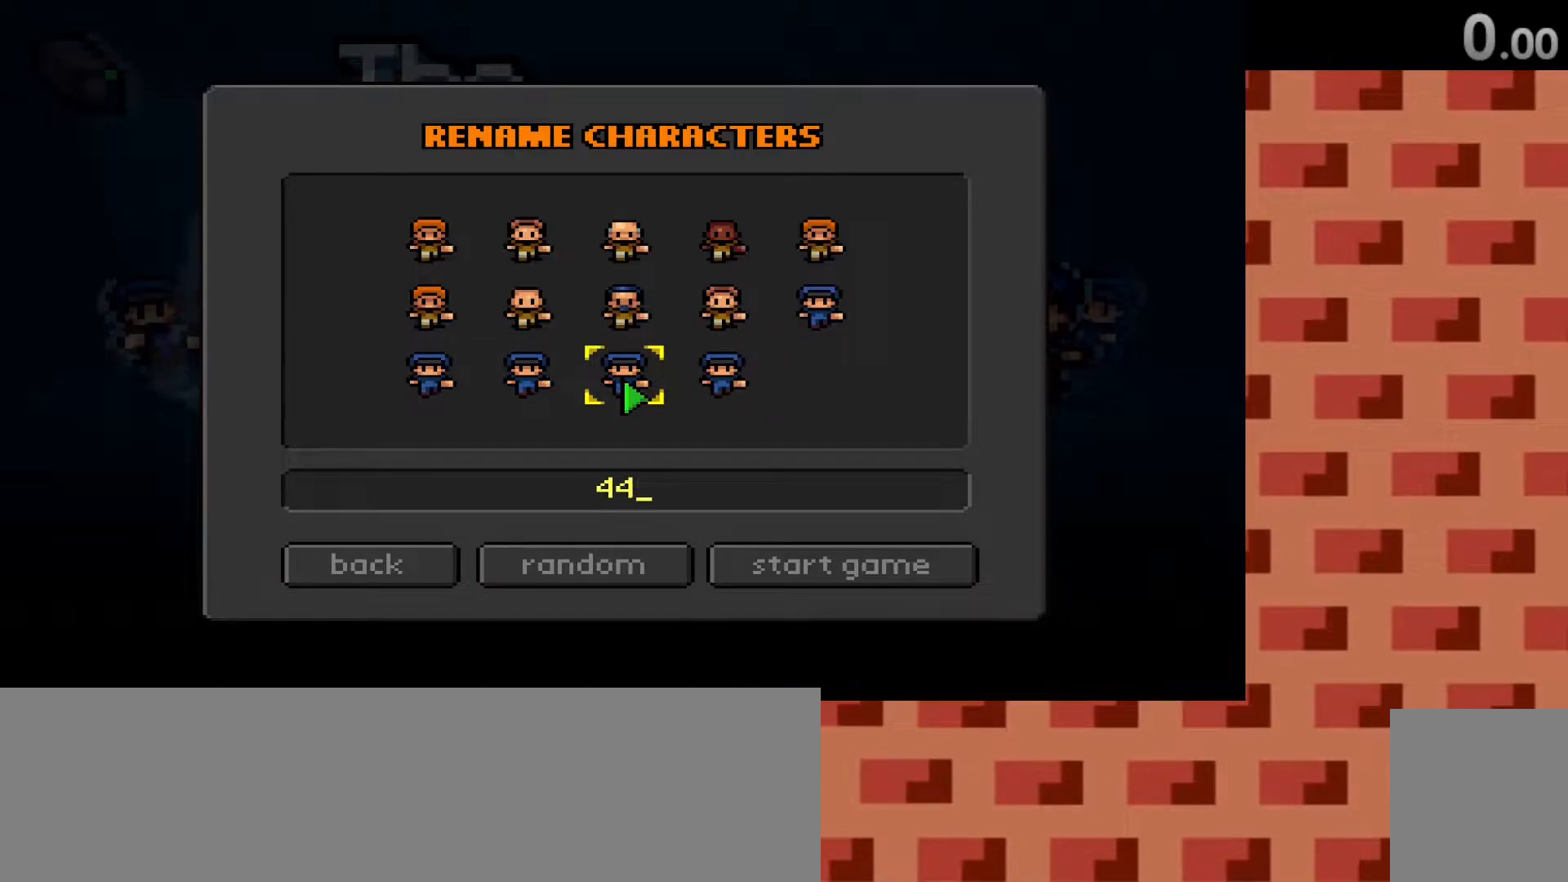
{"keys": ["4"], "mouse": [], "events": []}
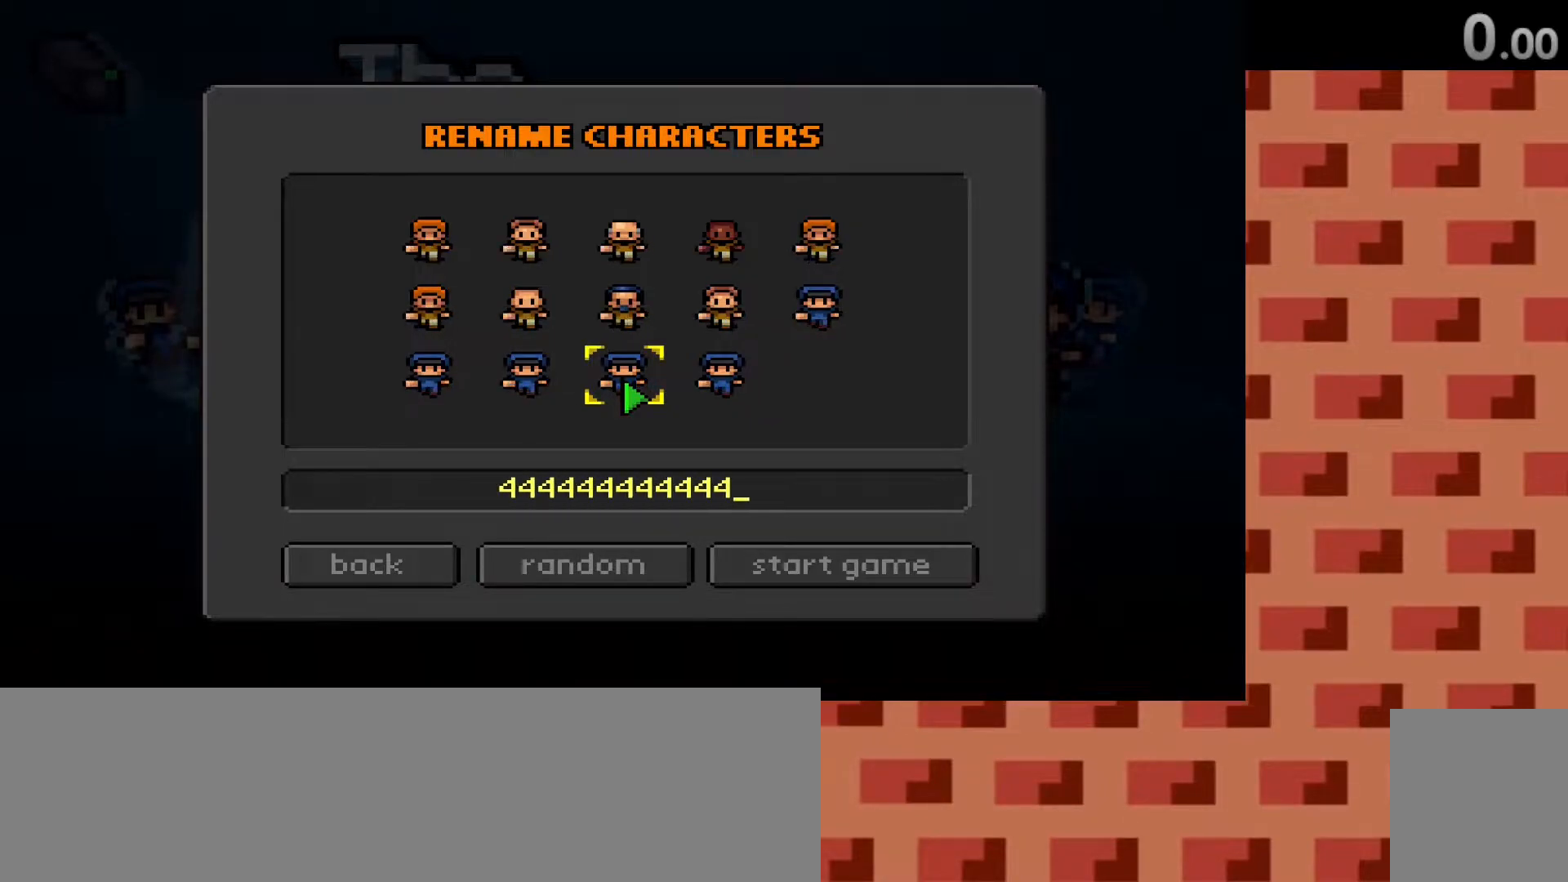
{"keys": [], "mouse": [], "events": [[117, "return", "down"], [167, "4", "up"], [167, "return", "up"]]}
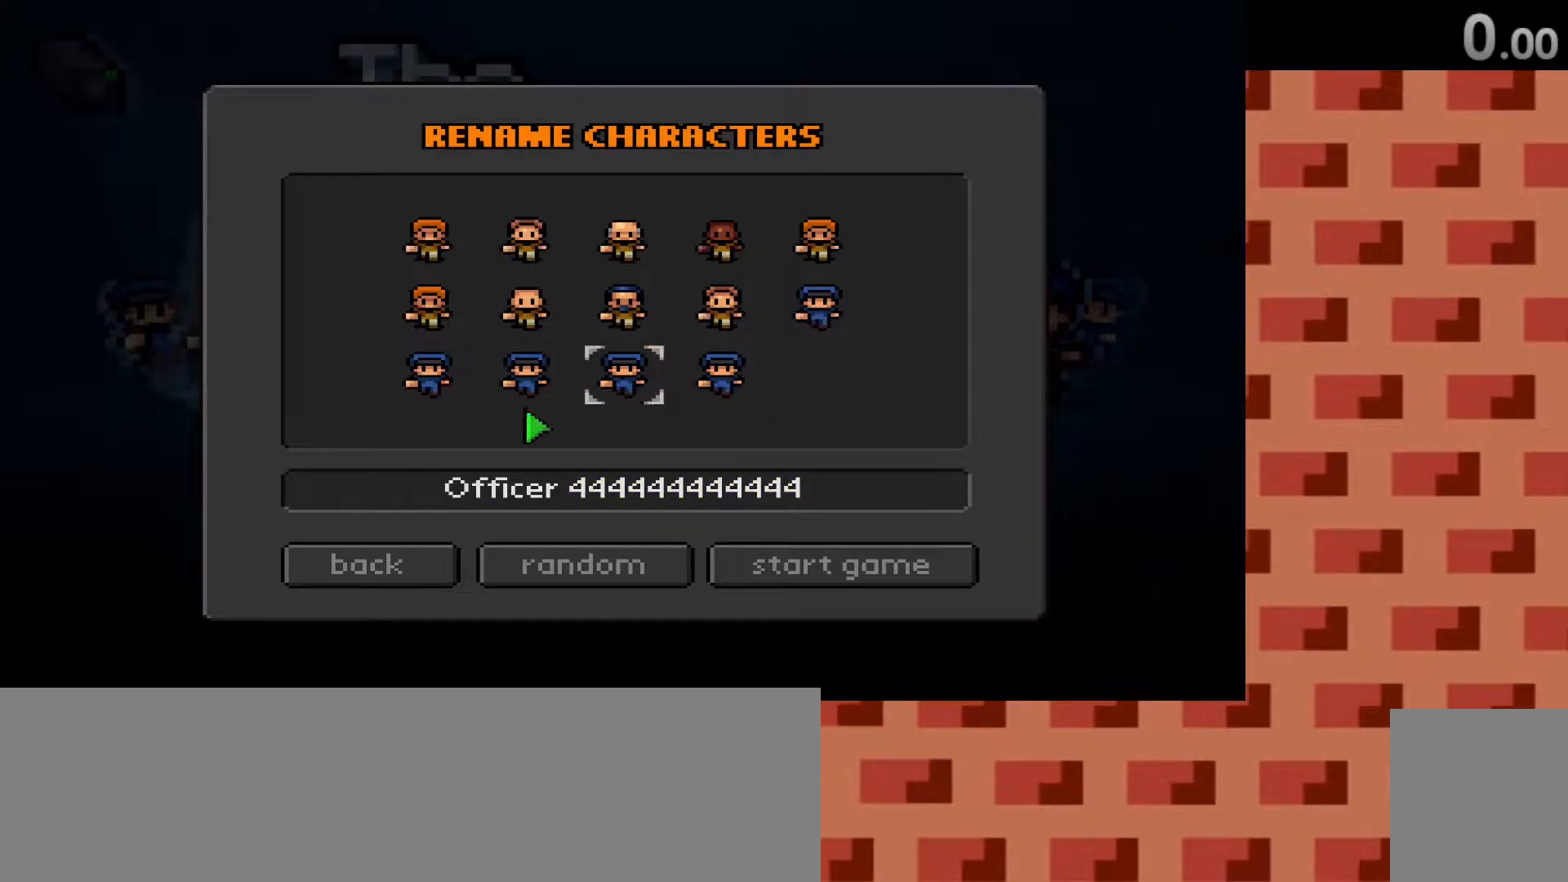
{"keys": [], "mouse": [], "events": [[417, "mouse_left", "down"], [500, "mouse_left", "up"]]}
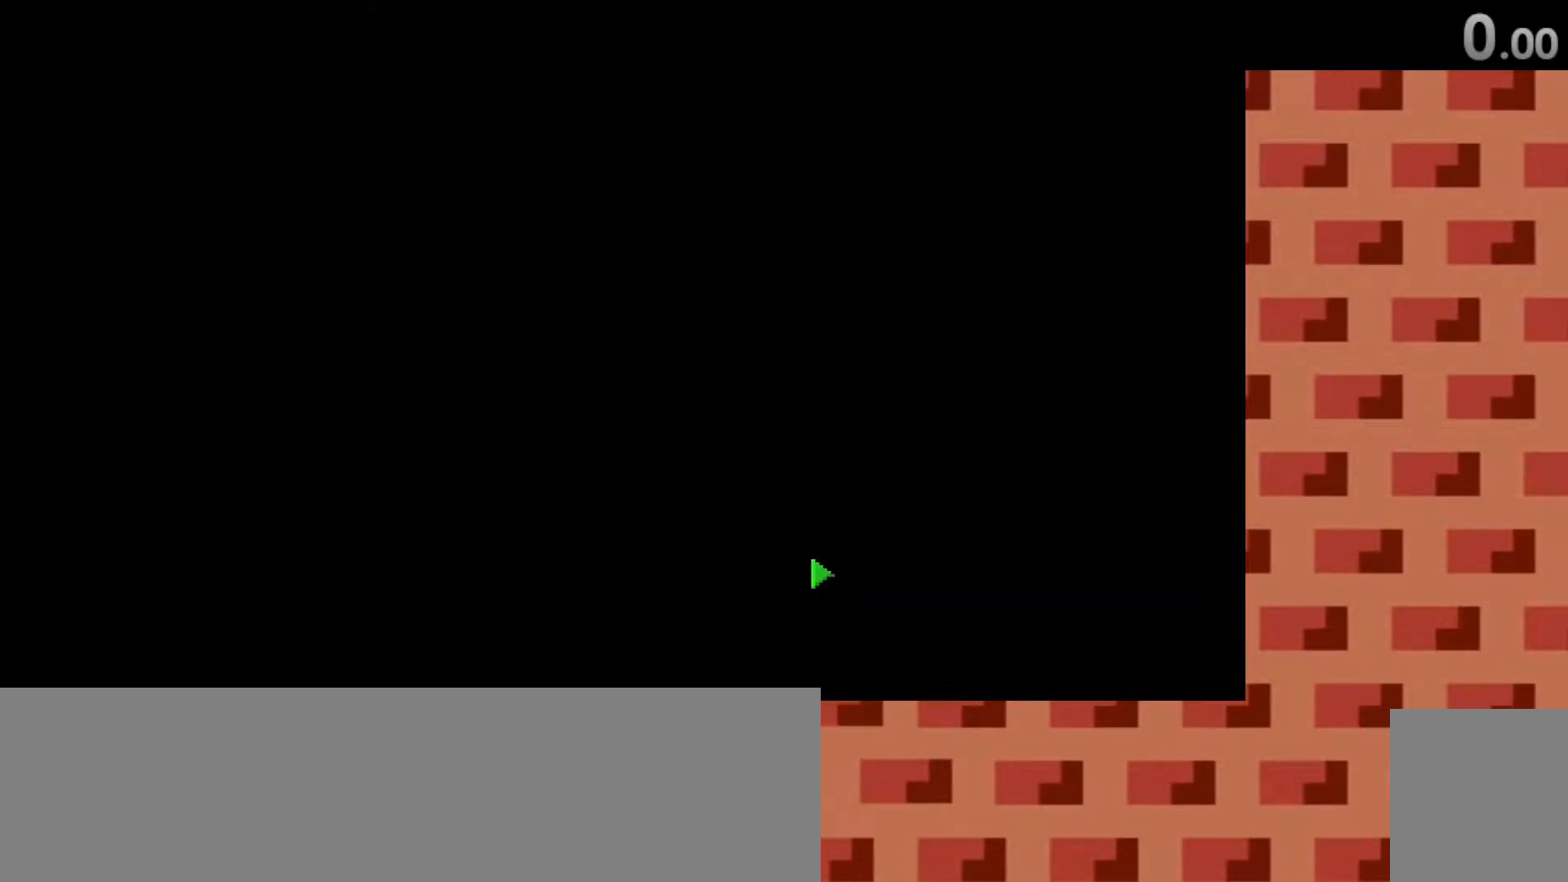
{"keys": [], "mouse": [], "events": []}
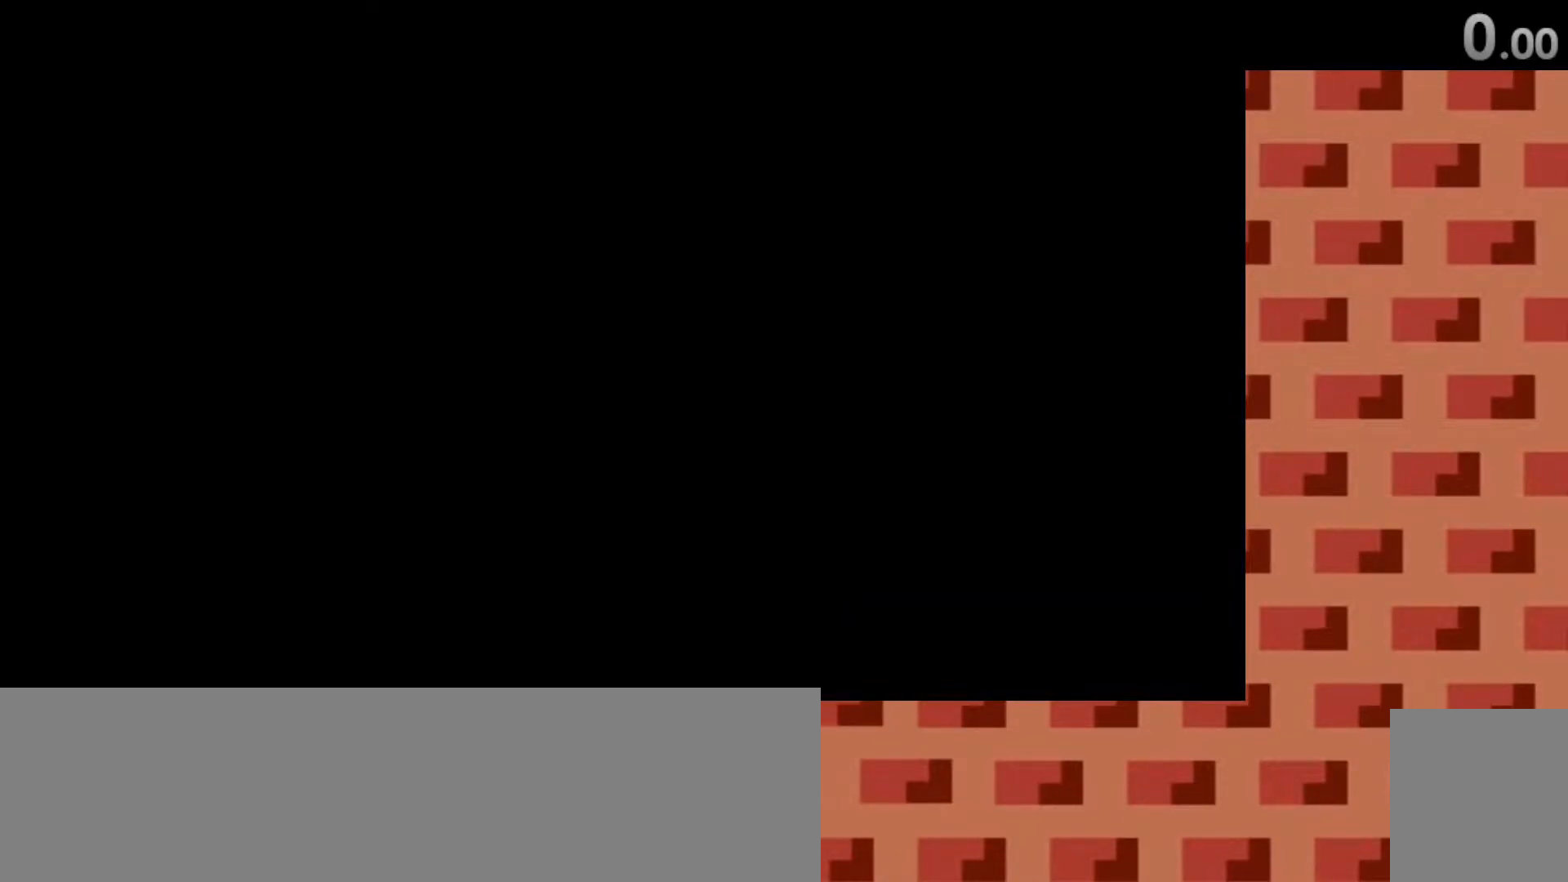
{"keys": [], "mouse": [], "events": []}
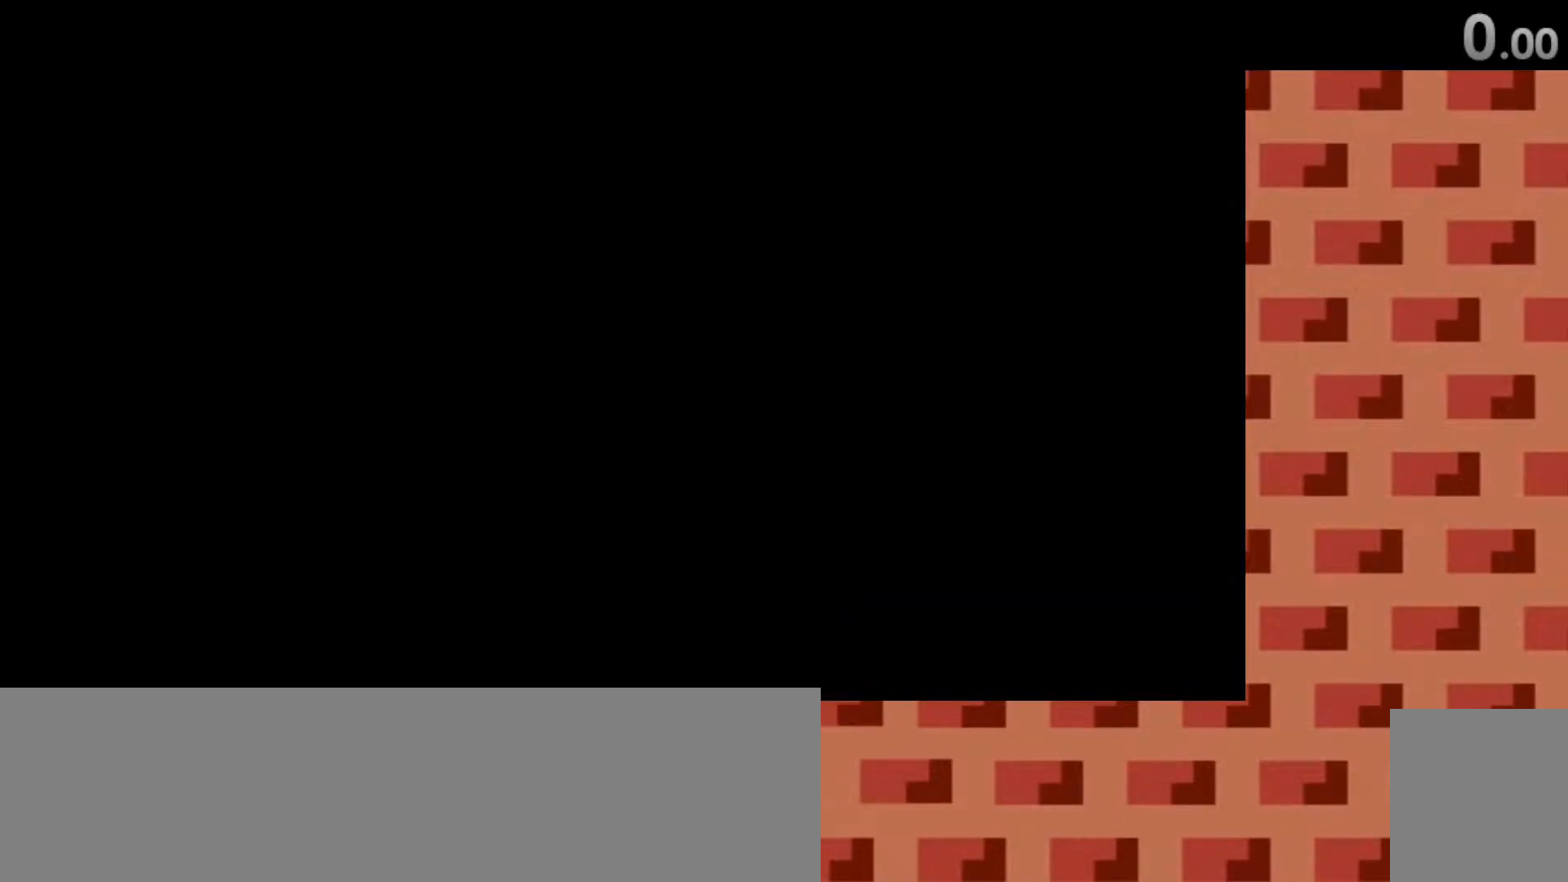
{"keys": ["d"], "mouse": [], "events": [[267, "d", "down"]]}
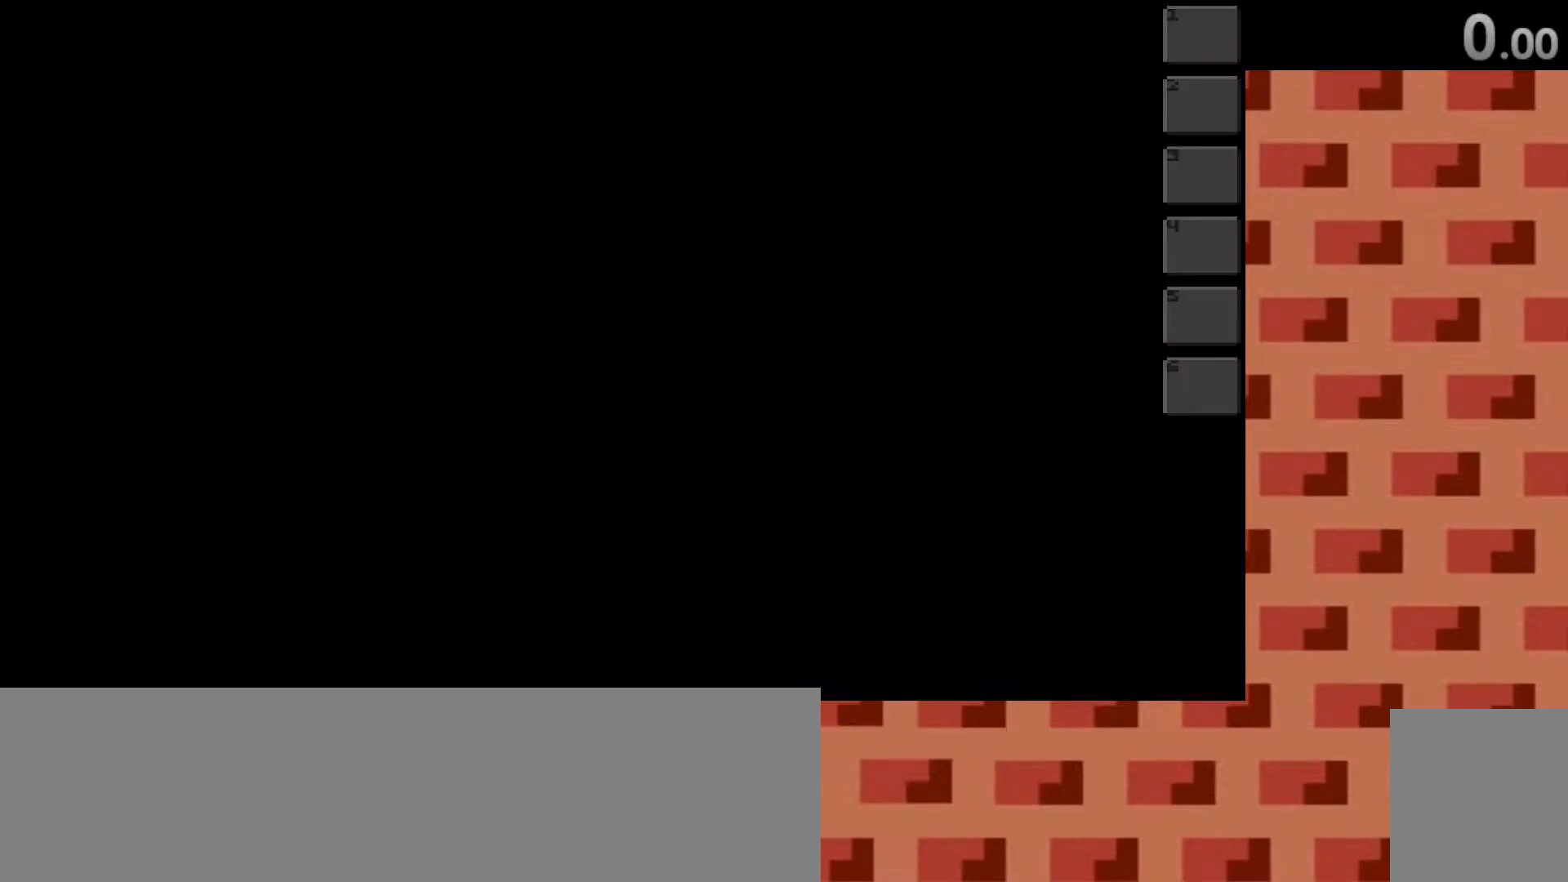
{"keys": ["d", "s"], "mouse": [], "events": [[150, "d", "up"], [200, "d", "down"], [333, "s", "down"]]}
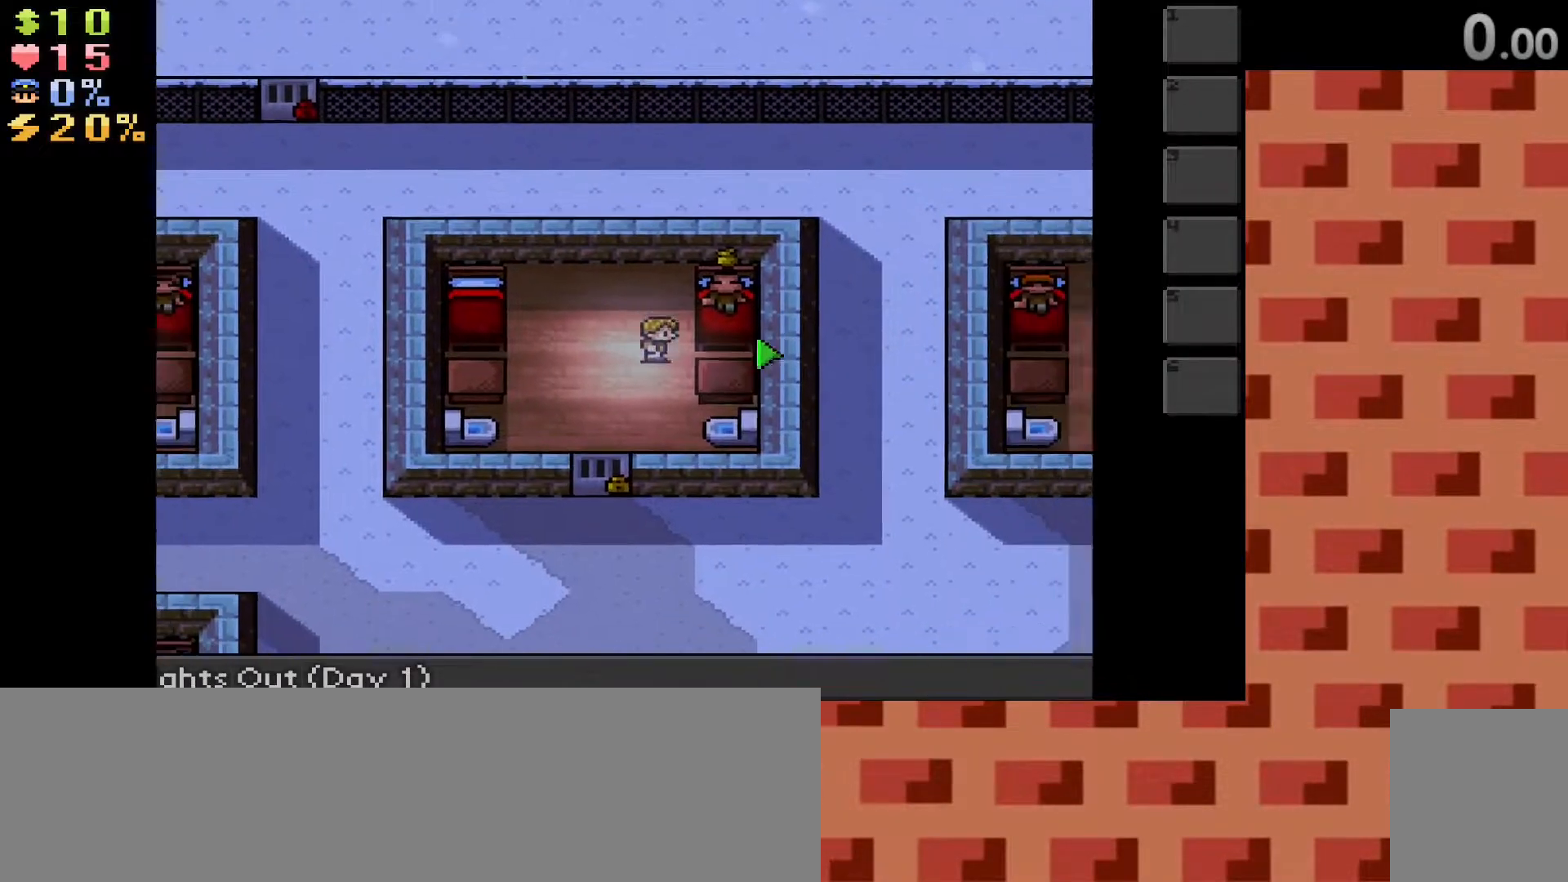
{"keys": ["d"], "mouse": ["right"], "events": [[117, "s", "up"], [233, "mouse_right", "down"], [300, "s", "down"], [333, "mouse_right", "up"], [433, "s", "up"], [467, "mouse_right", "down"]]}
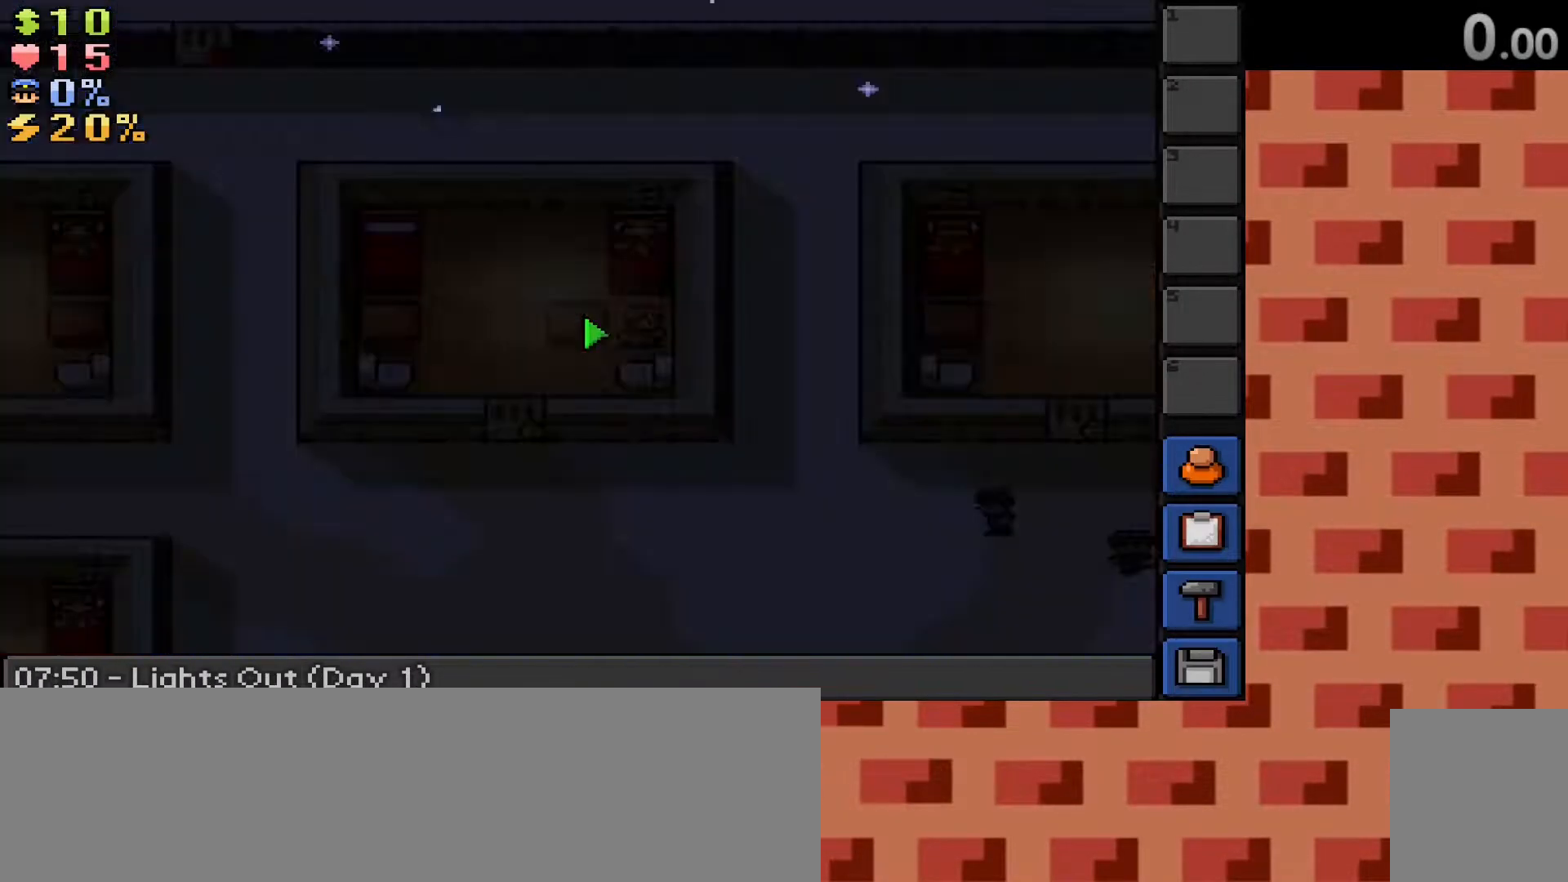
{"keys": [], "mouse": [], "events": [[83, "mouse_right", "up"], [133, "d", "up"], [283, "mouse_mb4", "down"], [450, "mouse_mb4", "up"]]}
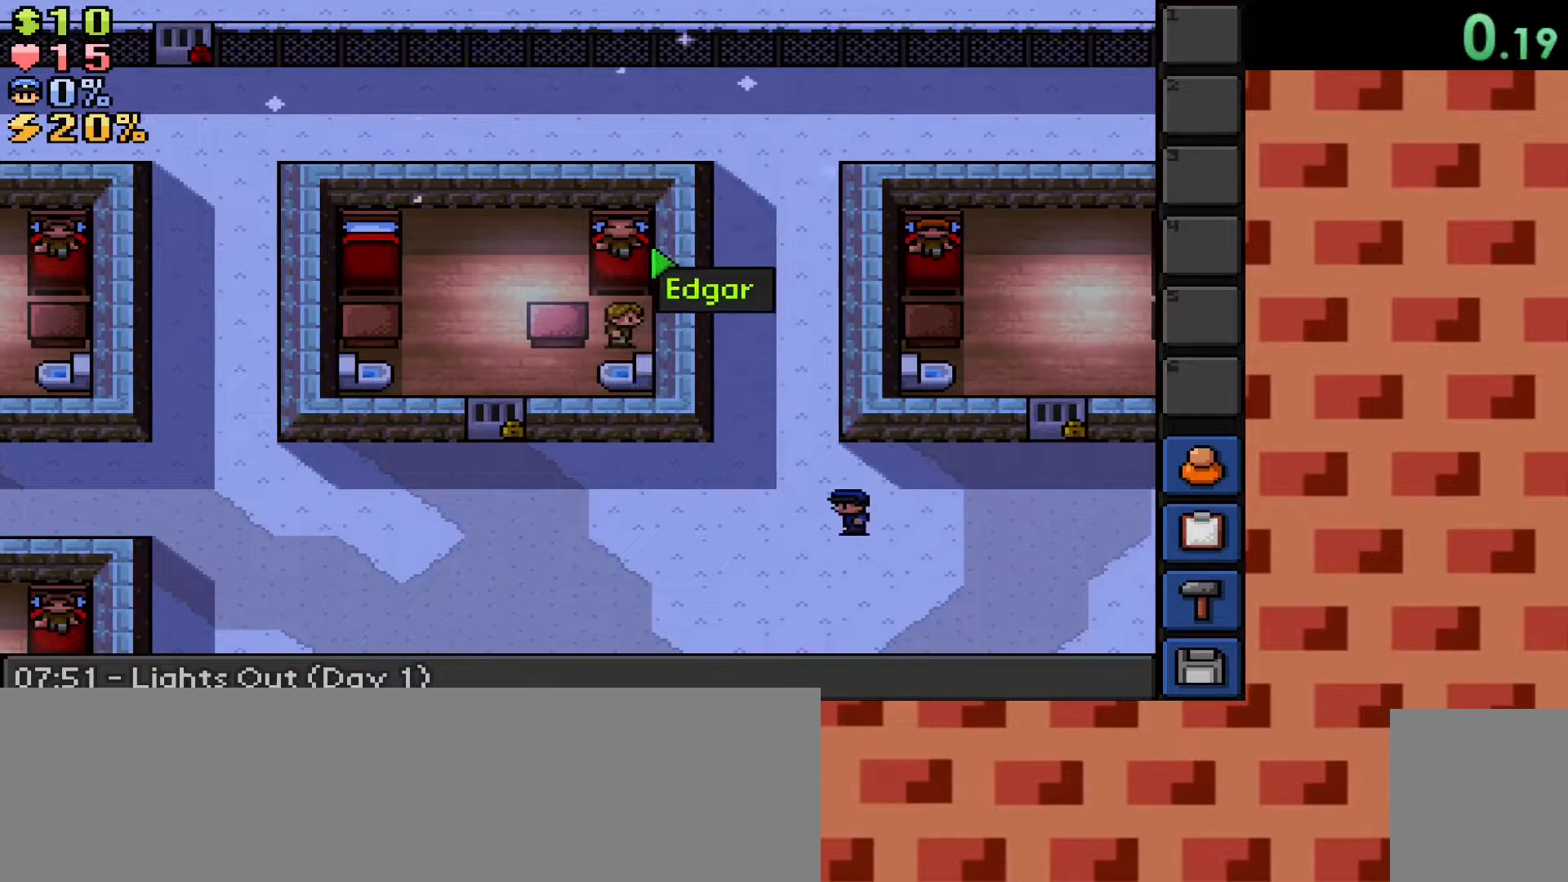
{"keys": [], "mouse": [], "events": [[200, "mouse_left", "down"], [300, "mouse_left", "up"]]}
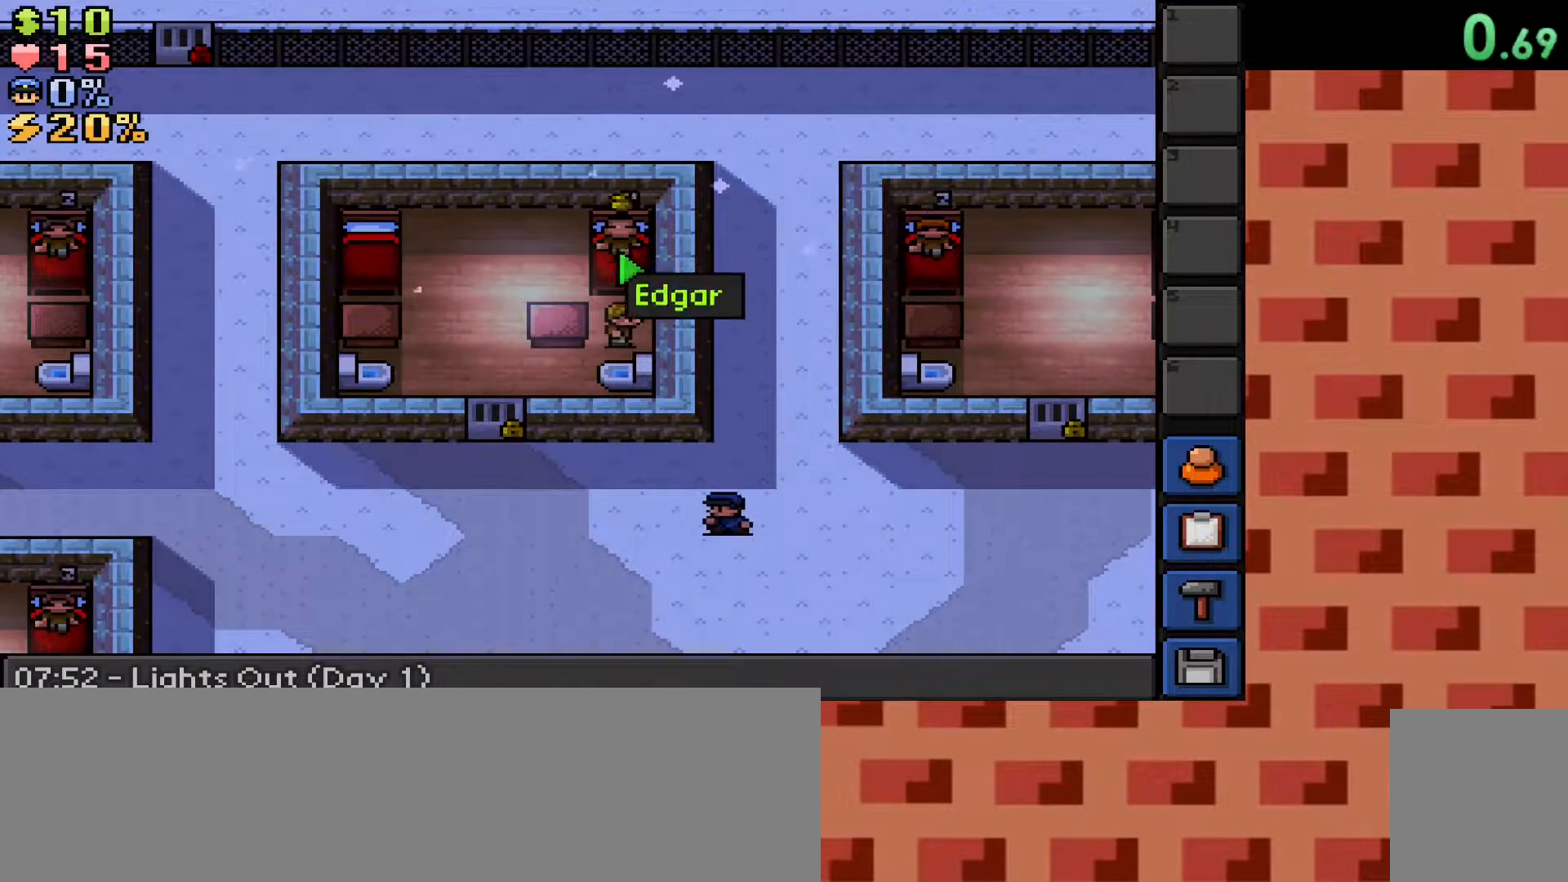
{"keys": [], "mouse": [], "events": []}
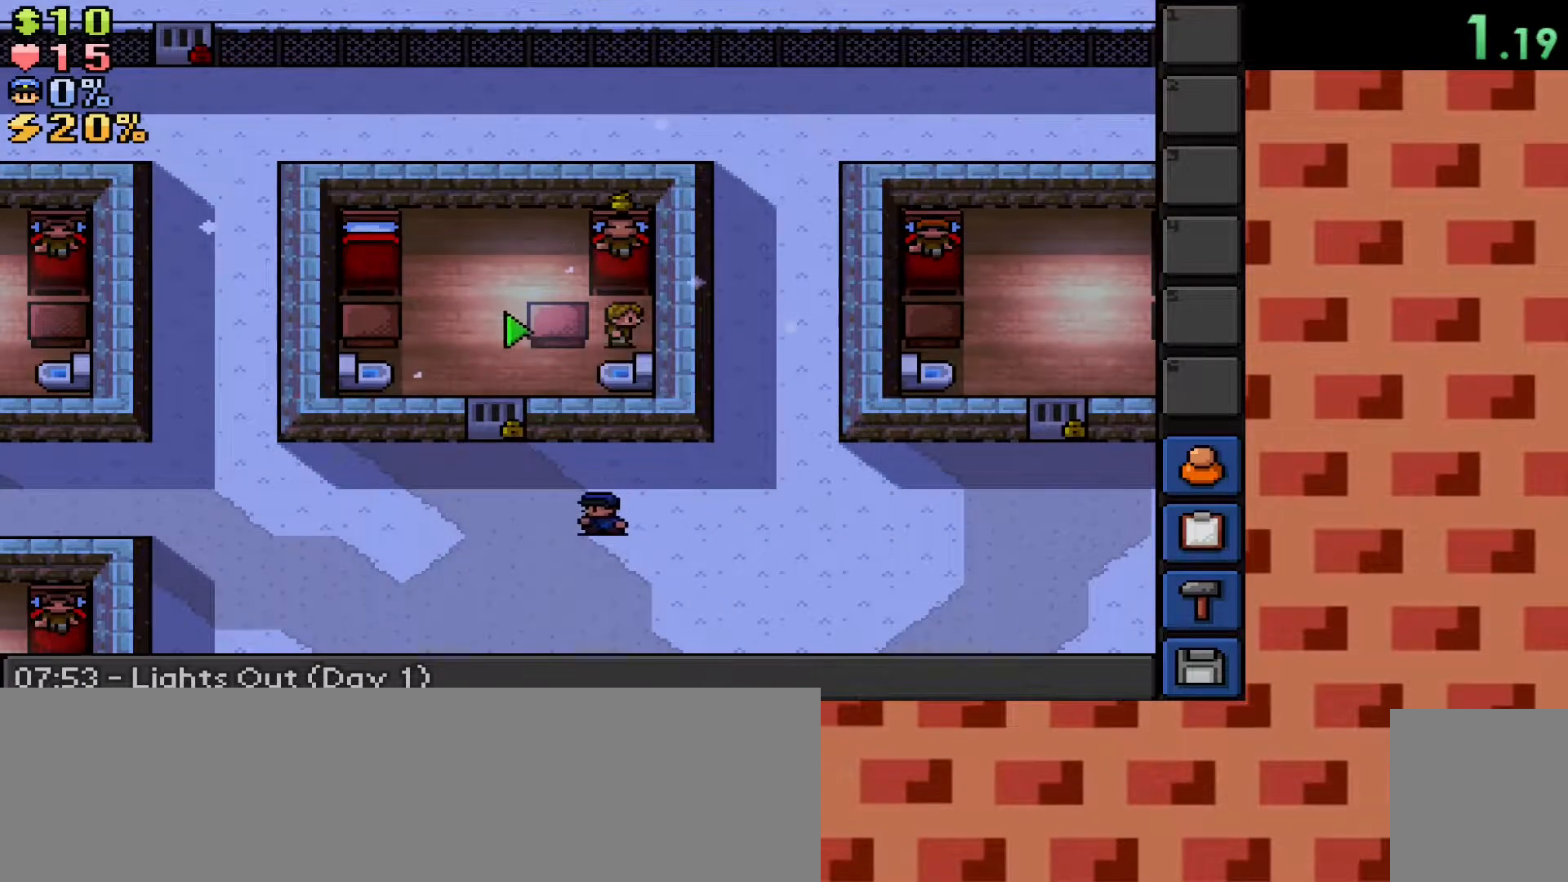
{"keys": ["a"], "mouse": [], "events": [[33, "a", "down"]]}
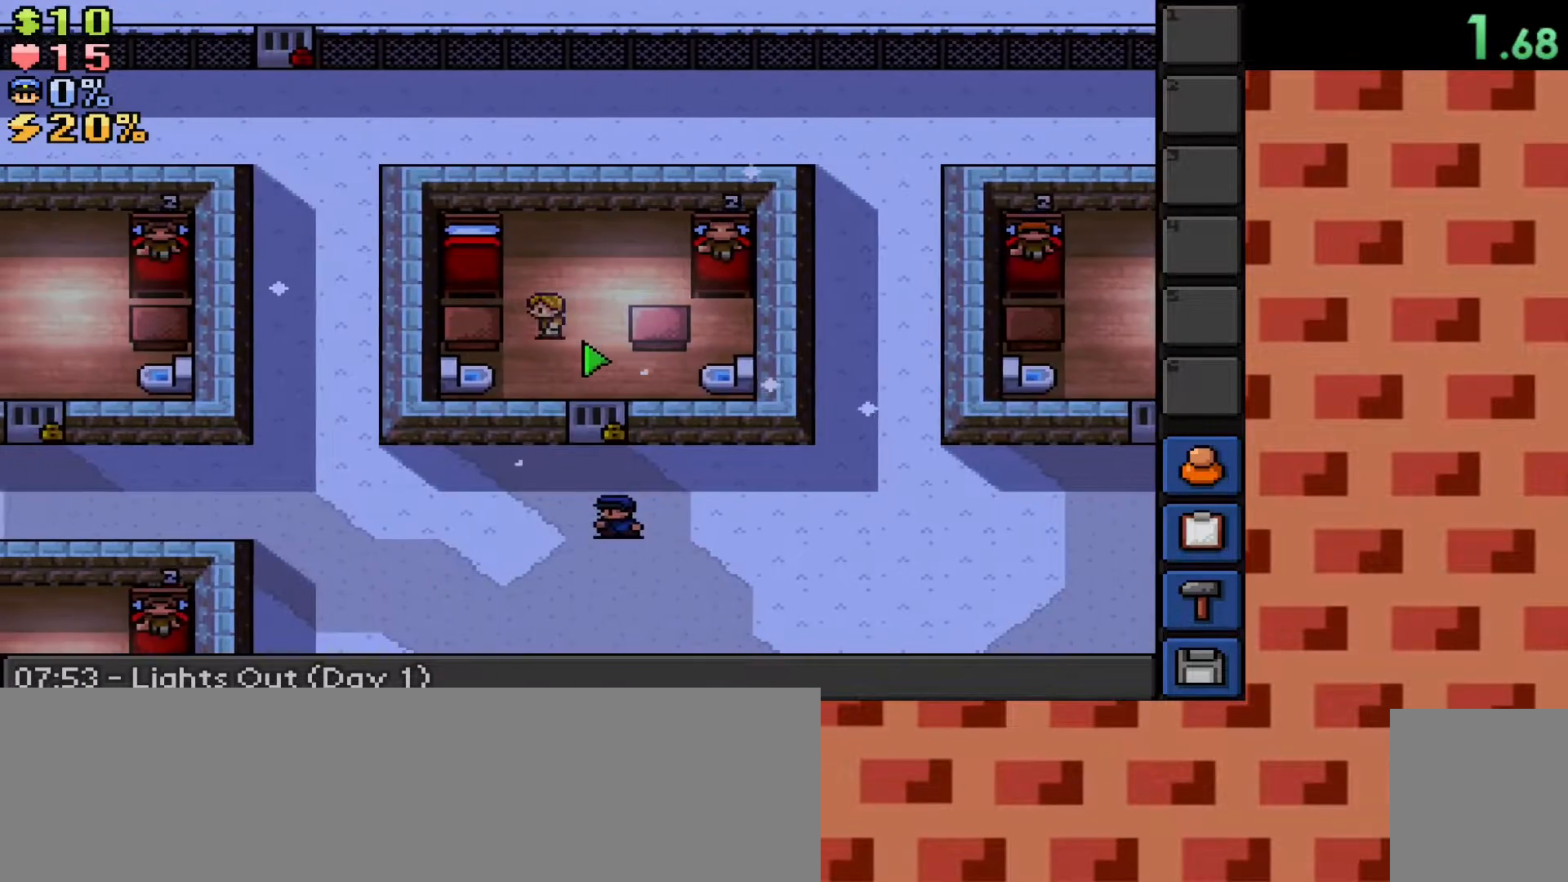
{"keys": [], "mouse": [], "events": [[133, "a", "up"], [133, "mouse_right", "down"], [500, "mouse_right", "up"]]}
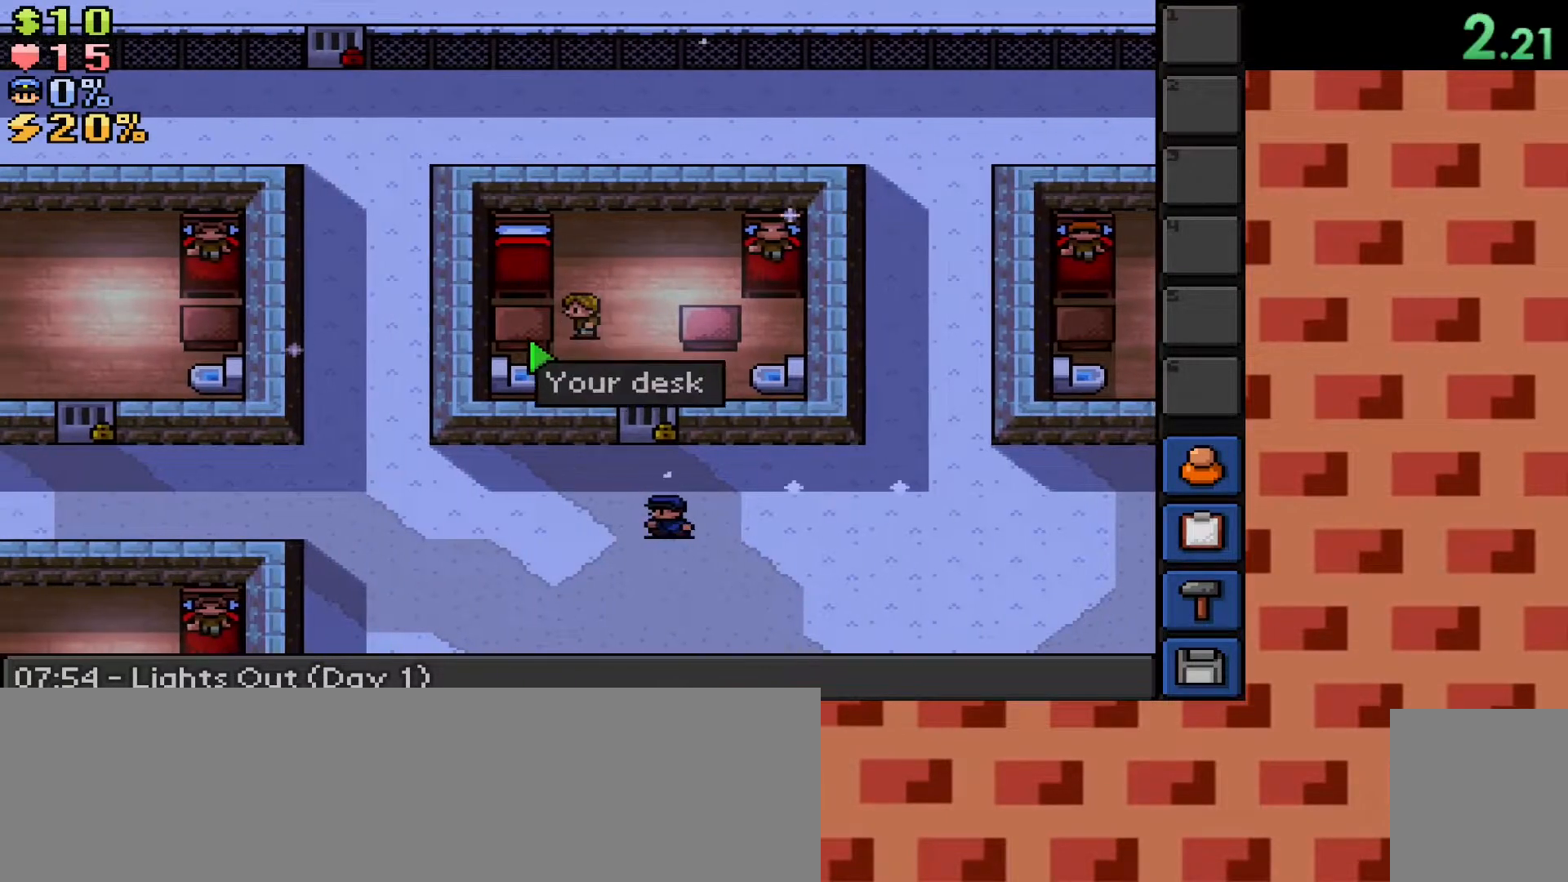
{"keys": [], "mouse": [], "events": [[100, "mouse_right", "down"], [200, "mouse_right", "up"], [267, "mouse_right", "down"], [367, "mouse_right", "up"]]}
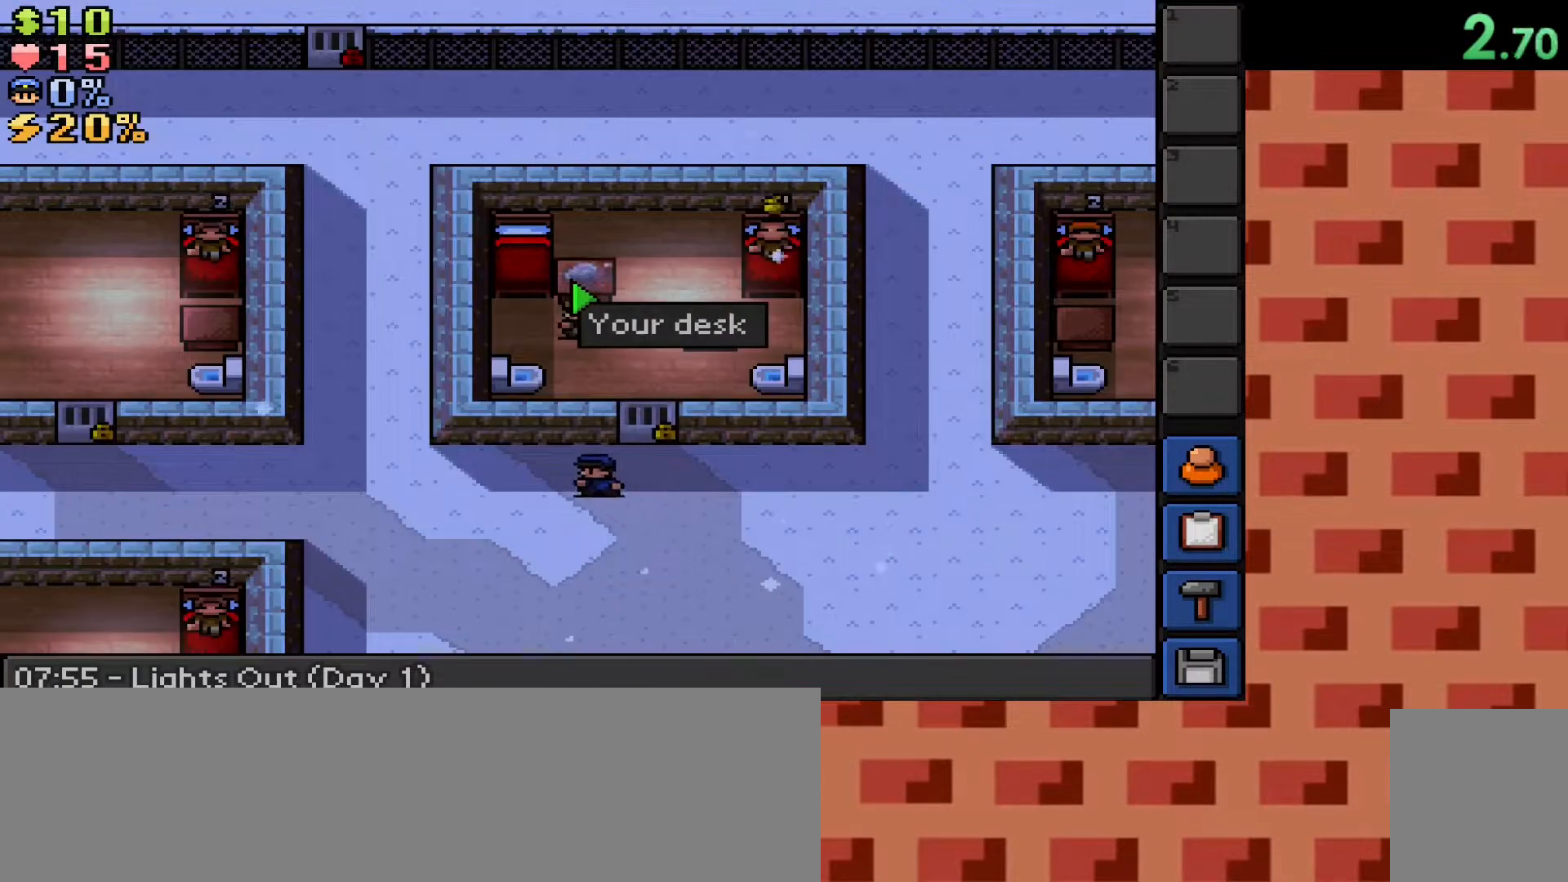
{"keys": ["d"], "mouse": [], "events": [[217, "d", "down"]]}
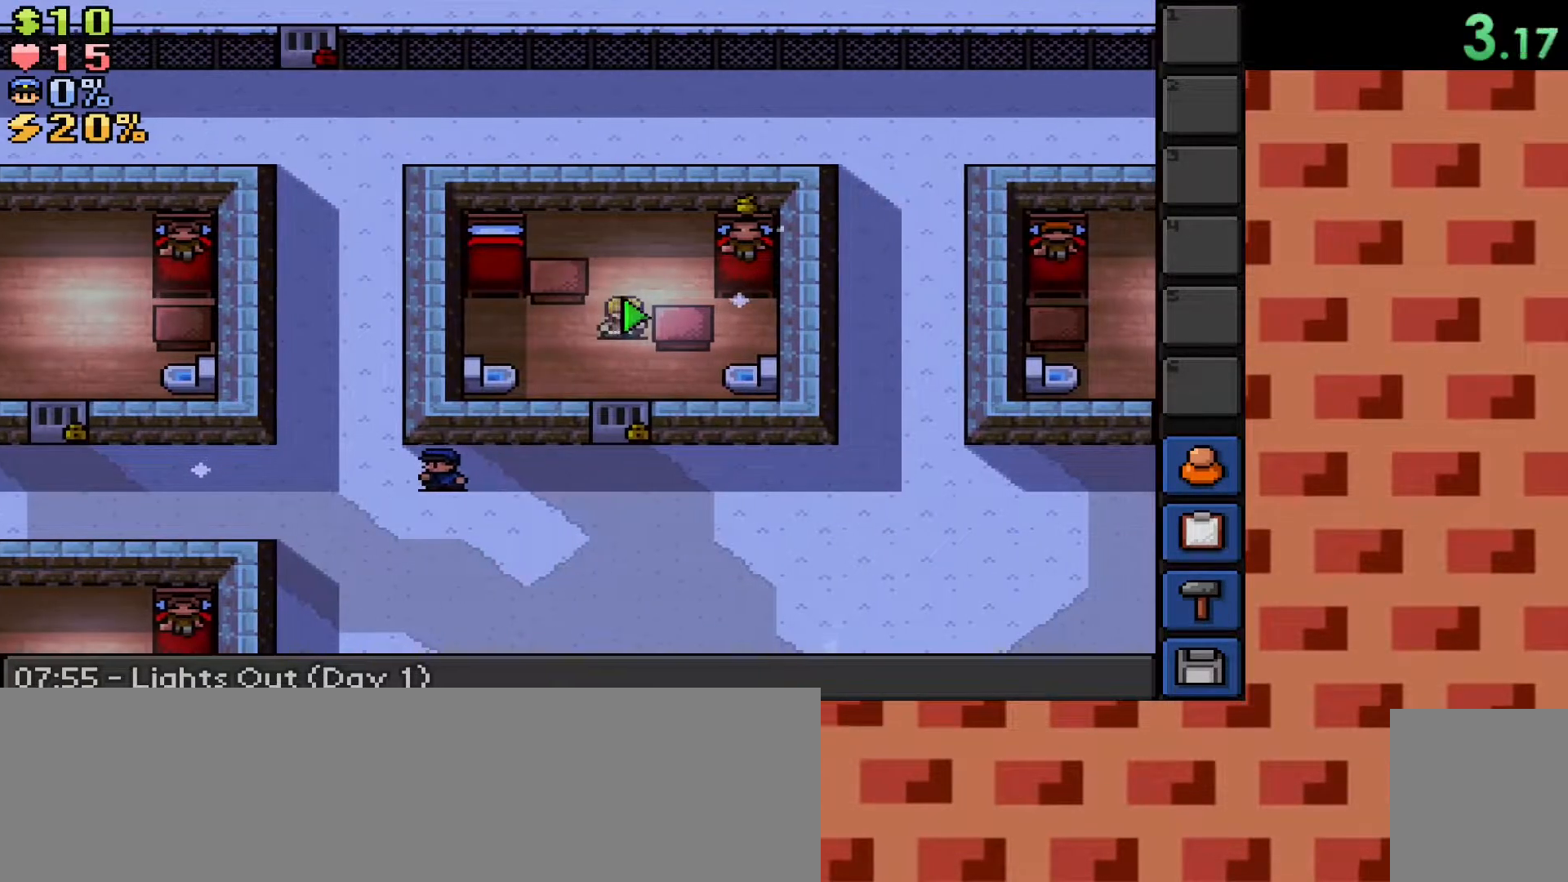
{"keys": ["d"], "mouse": [], "events": [[183, "d", "up"], [267, "d", "down"]]}
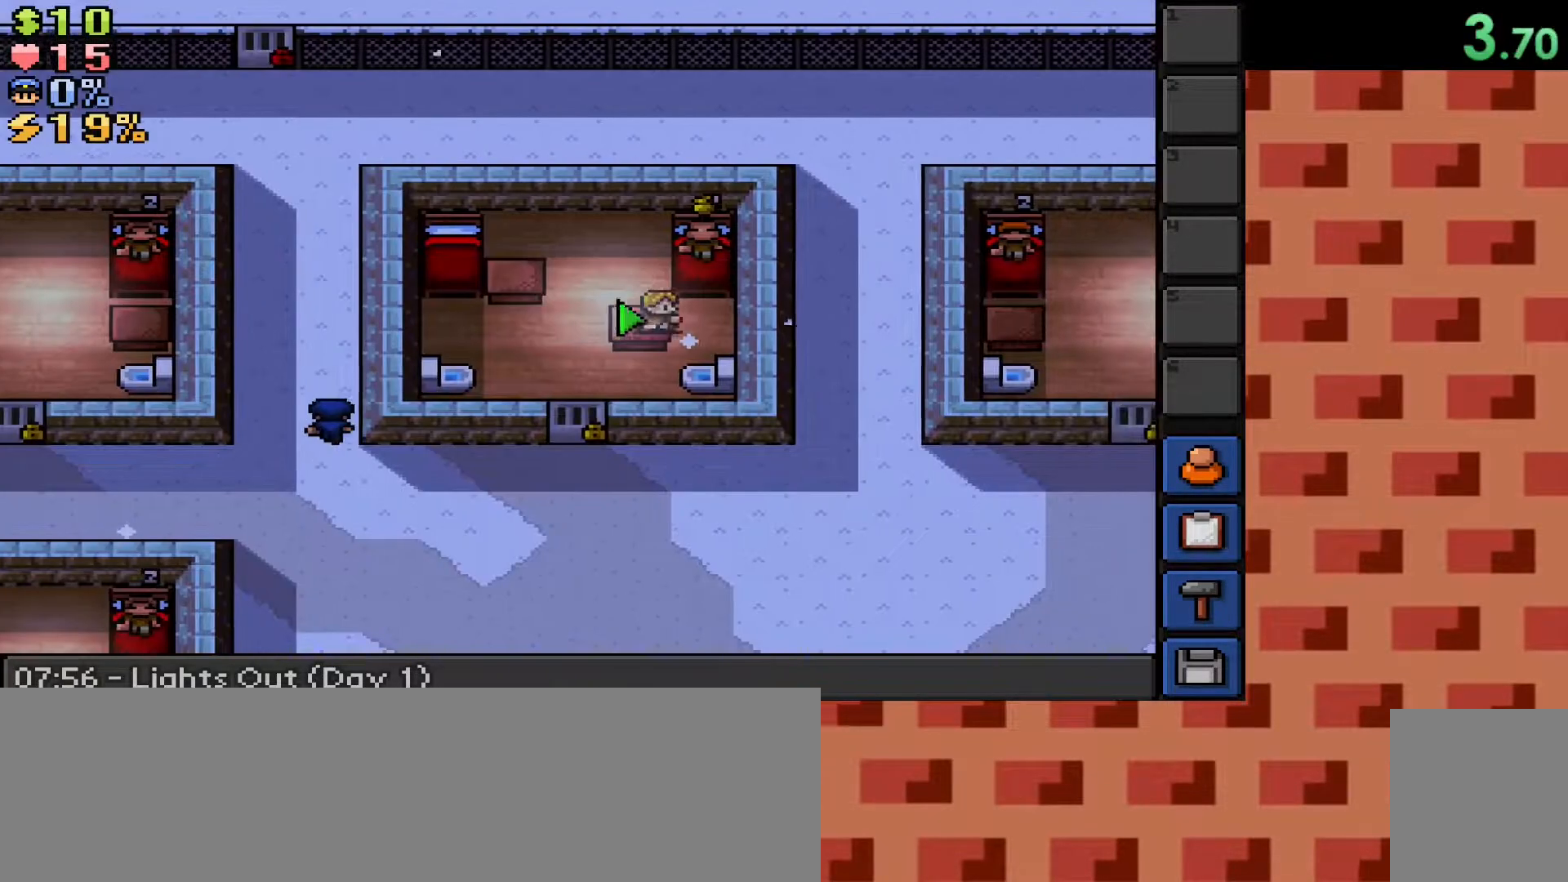
{"keys": [], "mouse": [], "events": [[233, "s", "down"], [333, "d", "up"], [433, "s", "up"]]}
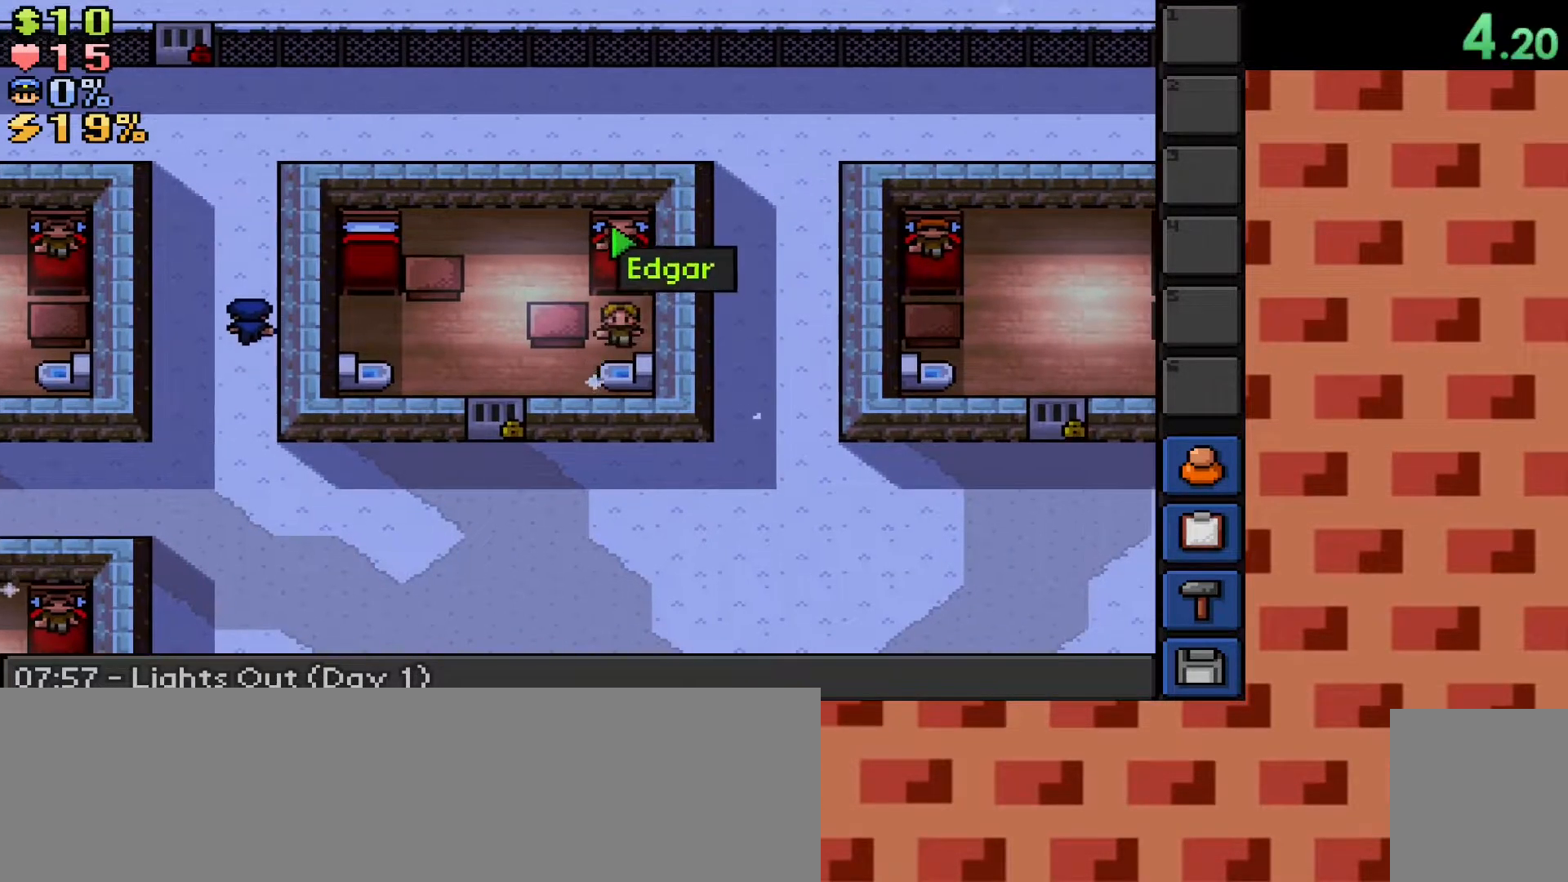
{"keys": [], "mouse": [], "events": []}